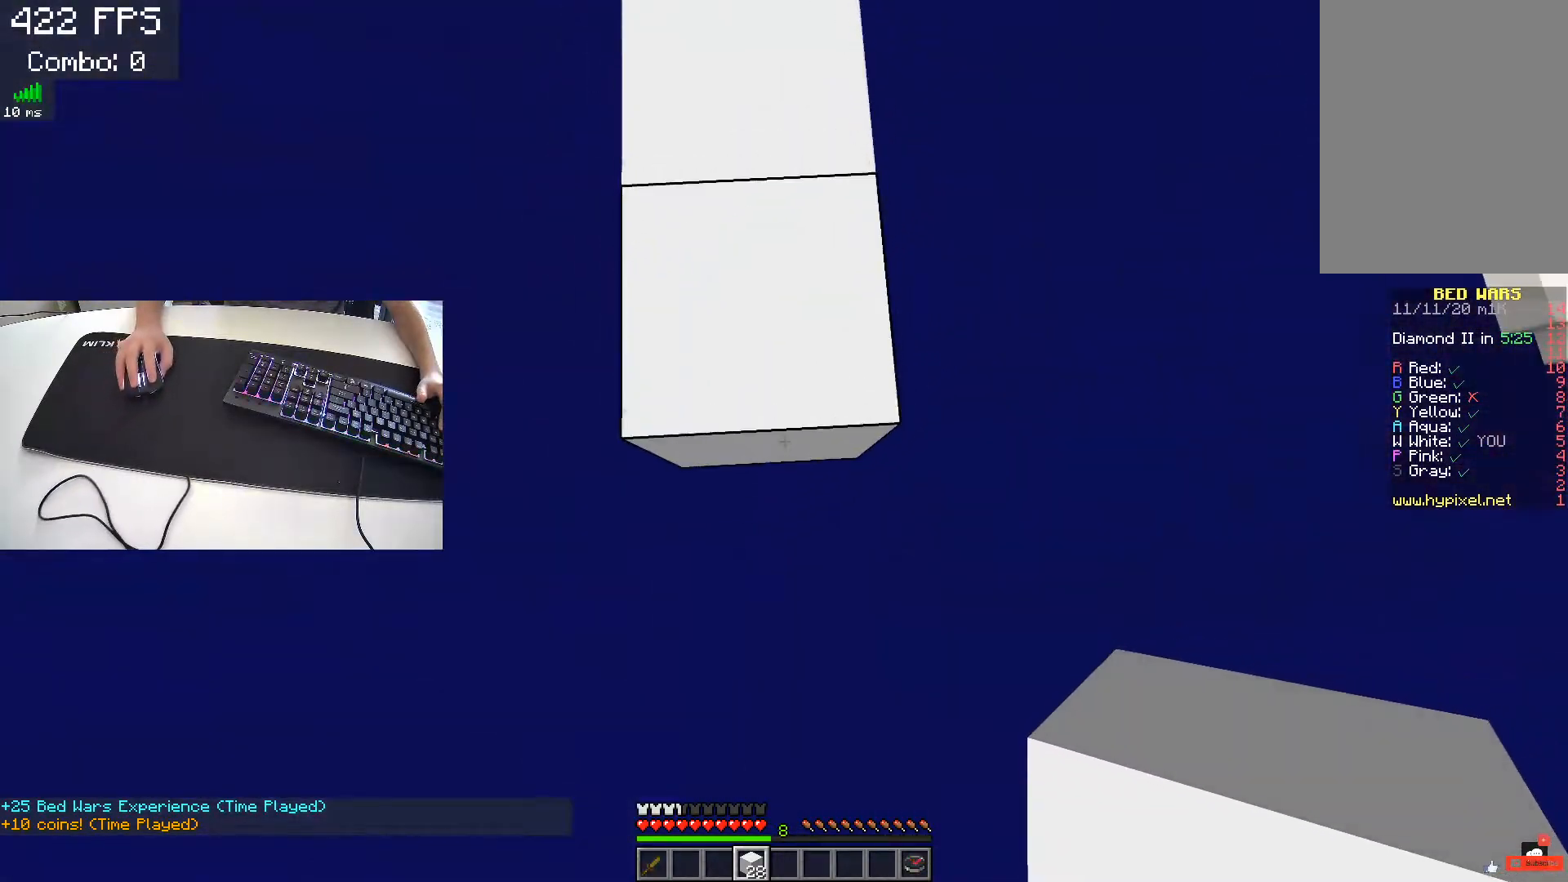
Gameplay with keyboard; each line is a JSON object with the keys held at the frame after it. "events" lists presses ("down") and releases ("up") of "a", "d", "s", "space" and "w" between this image and that frame as [ms after this image, input, new state], when the widget could be followed in between. No other keys are recorded. Mouse input is not recorded.
{"keys": ["s"], "events": [[17, "d", "up"]]}
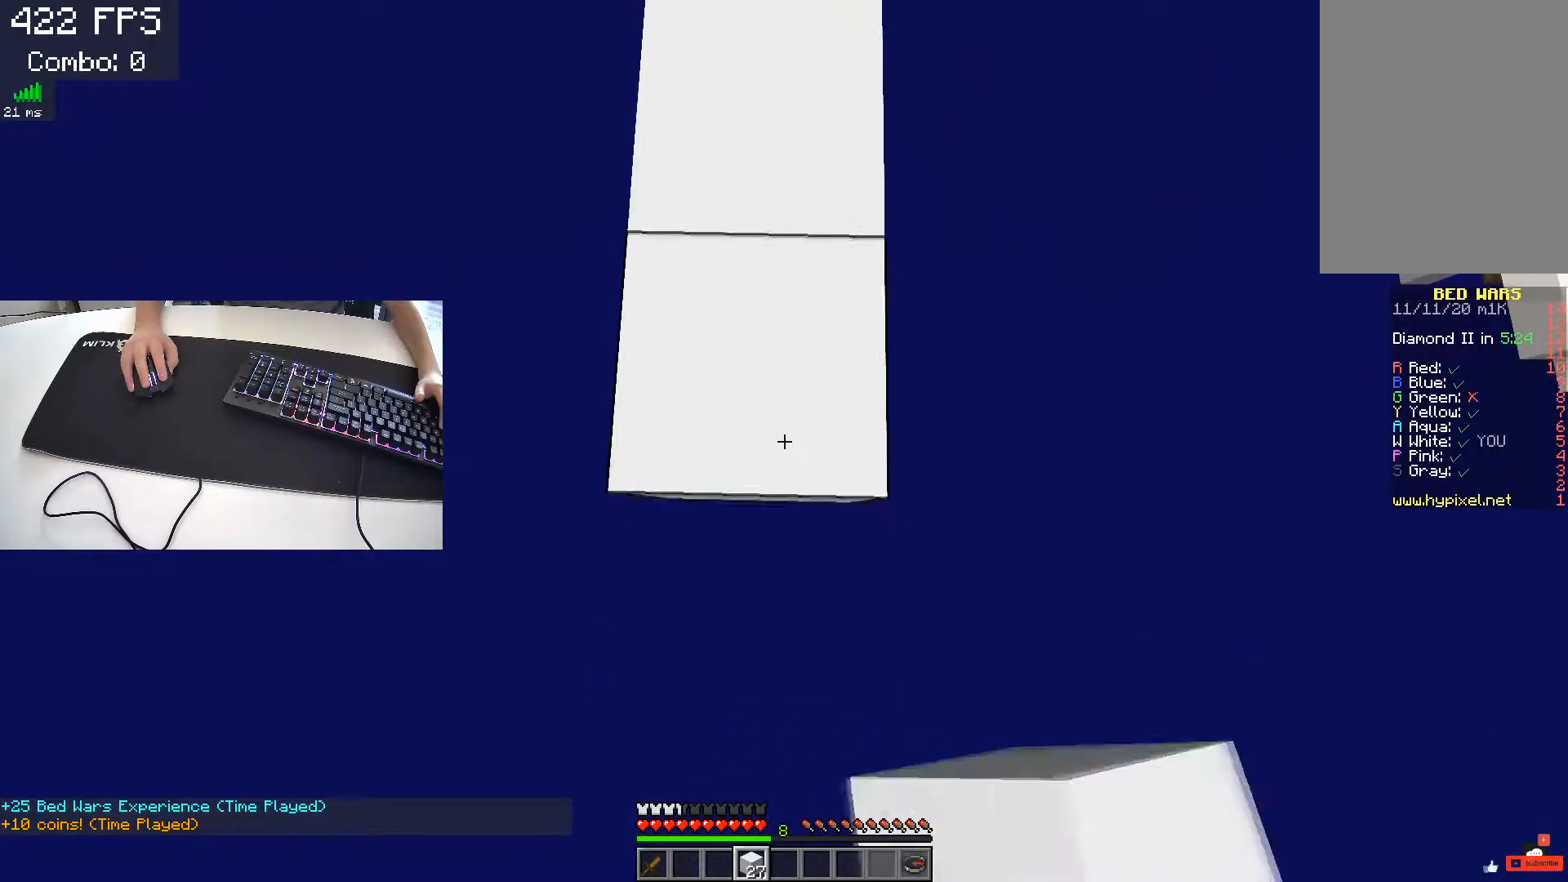
{"keys": ["s"], "events": []}
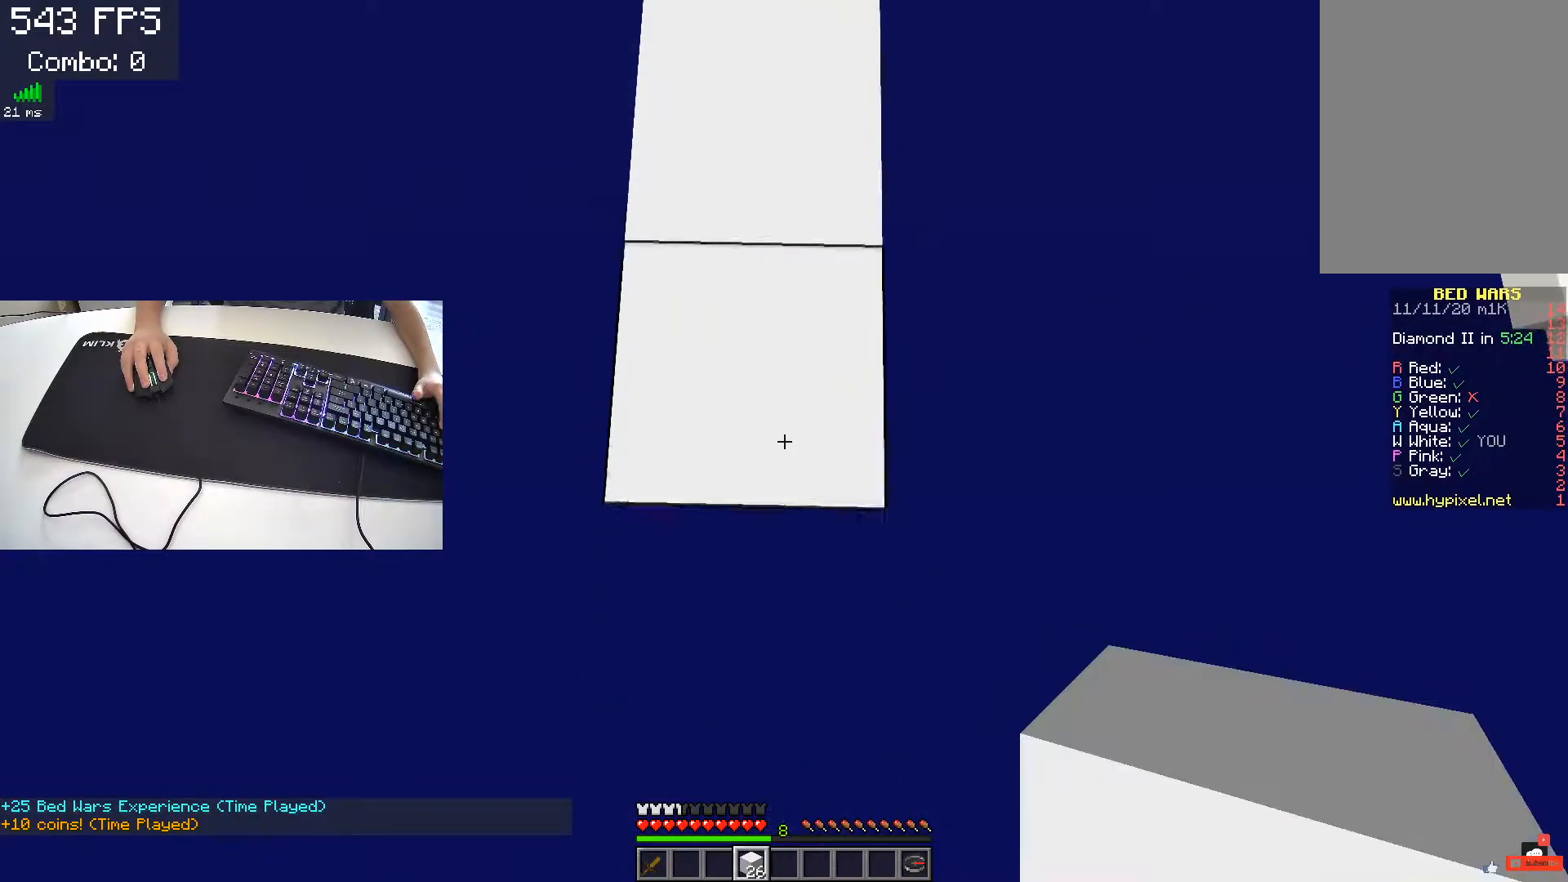
{"keys": ["s"], "events": []}
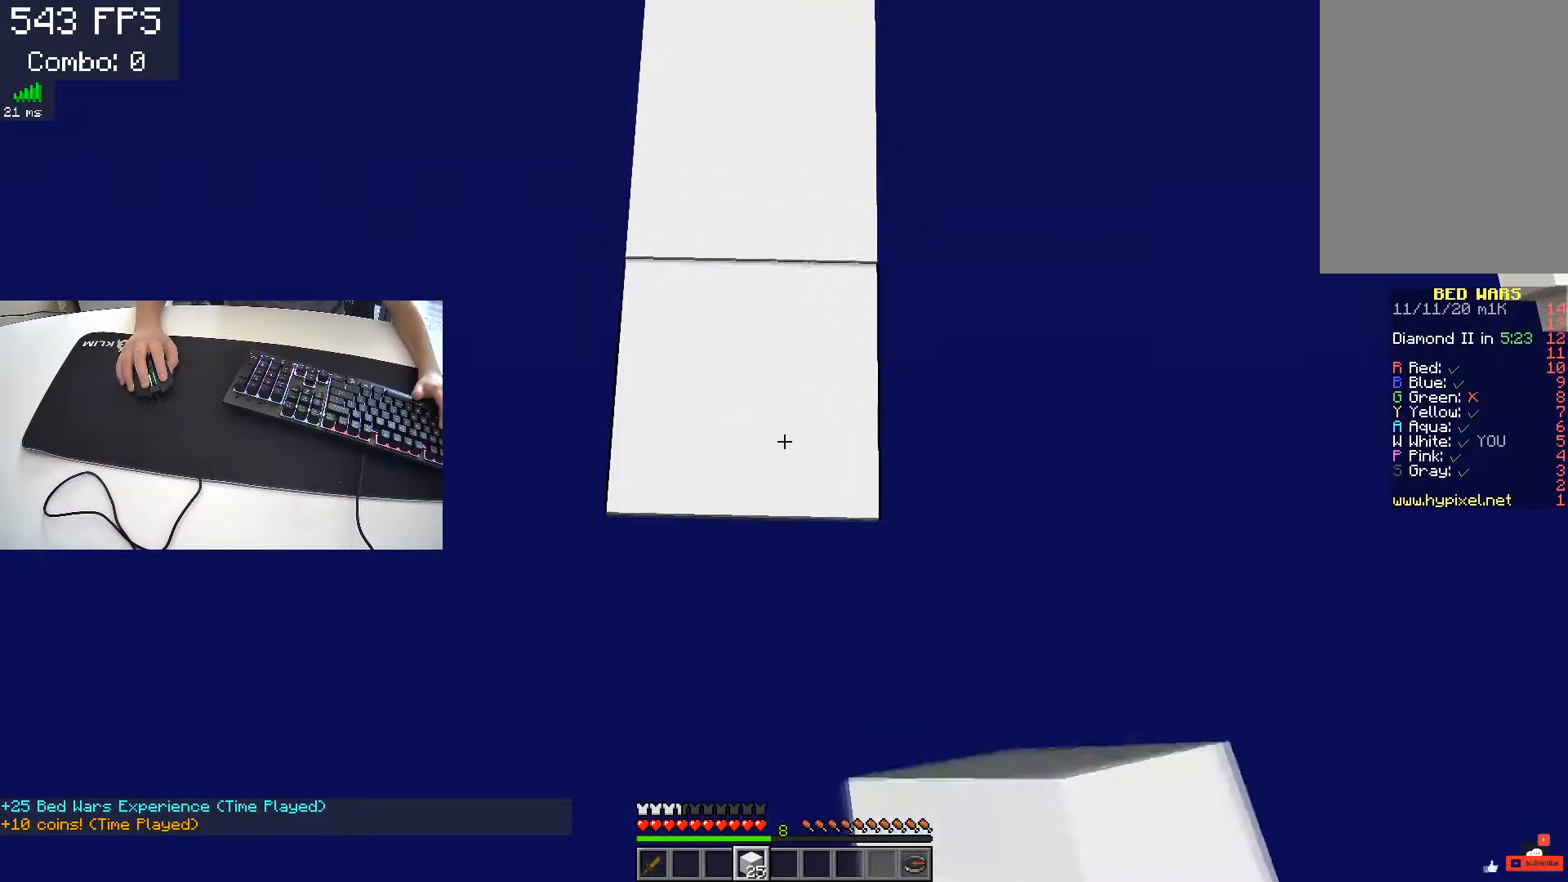
{"keys": ["s"], "events": []}
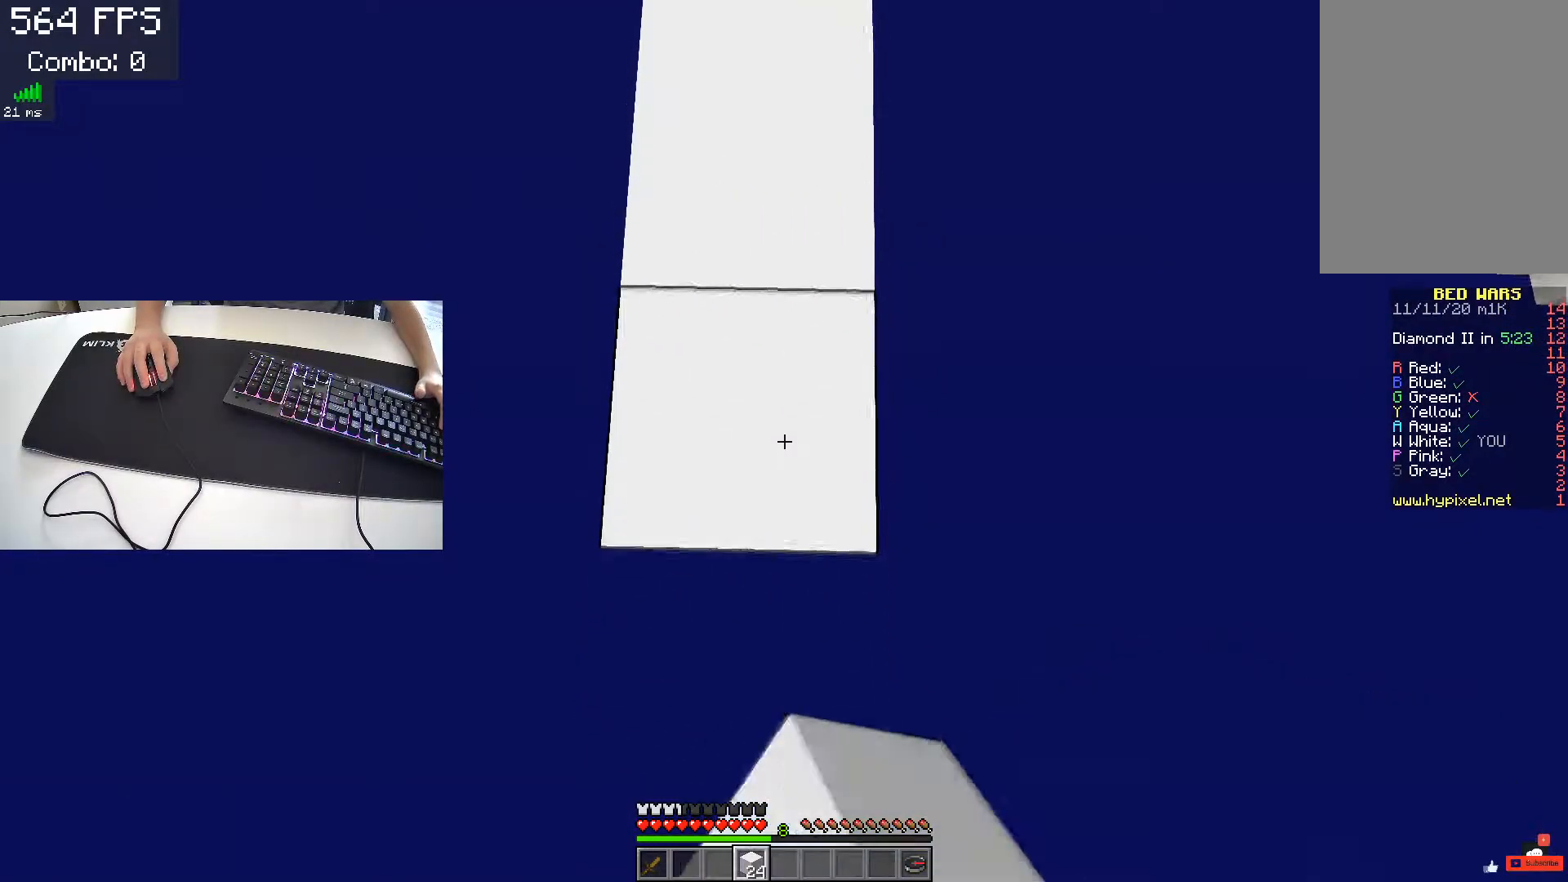
{"keys": ["s"], "events": []}
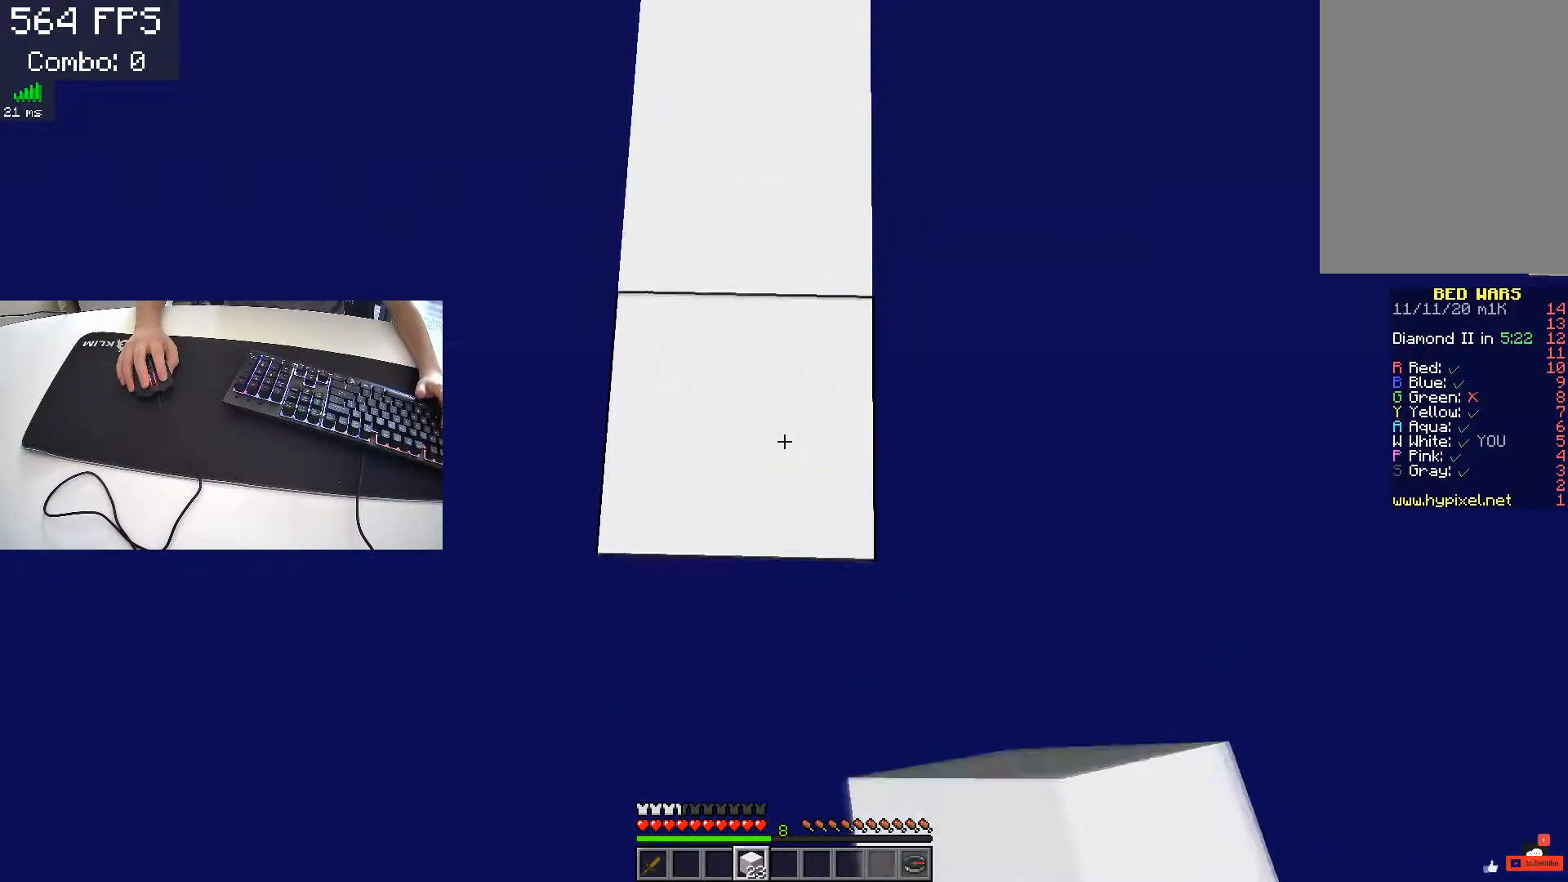
{"keys": ["s"], "events": []}
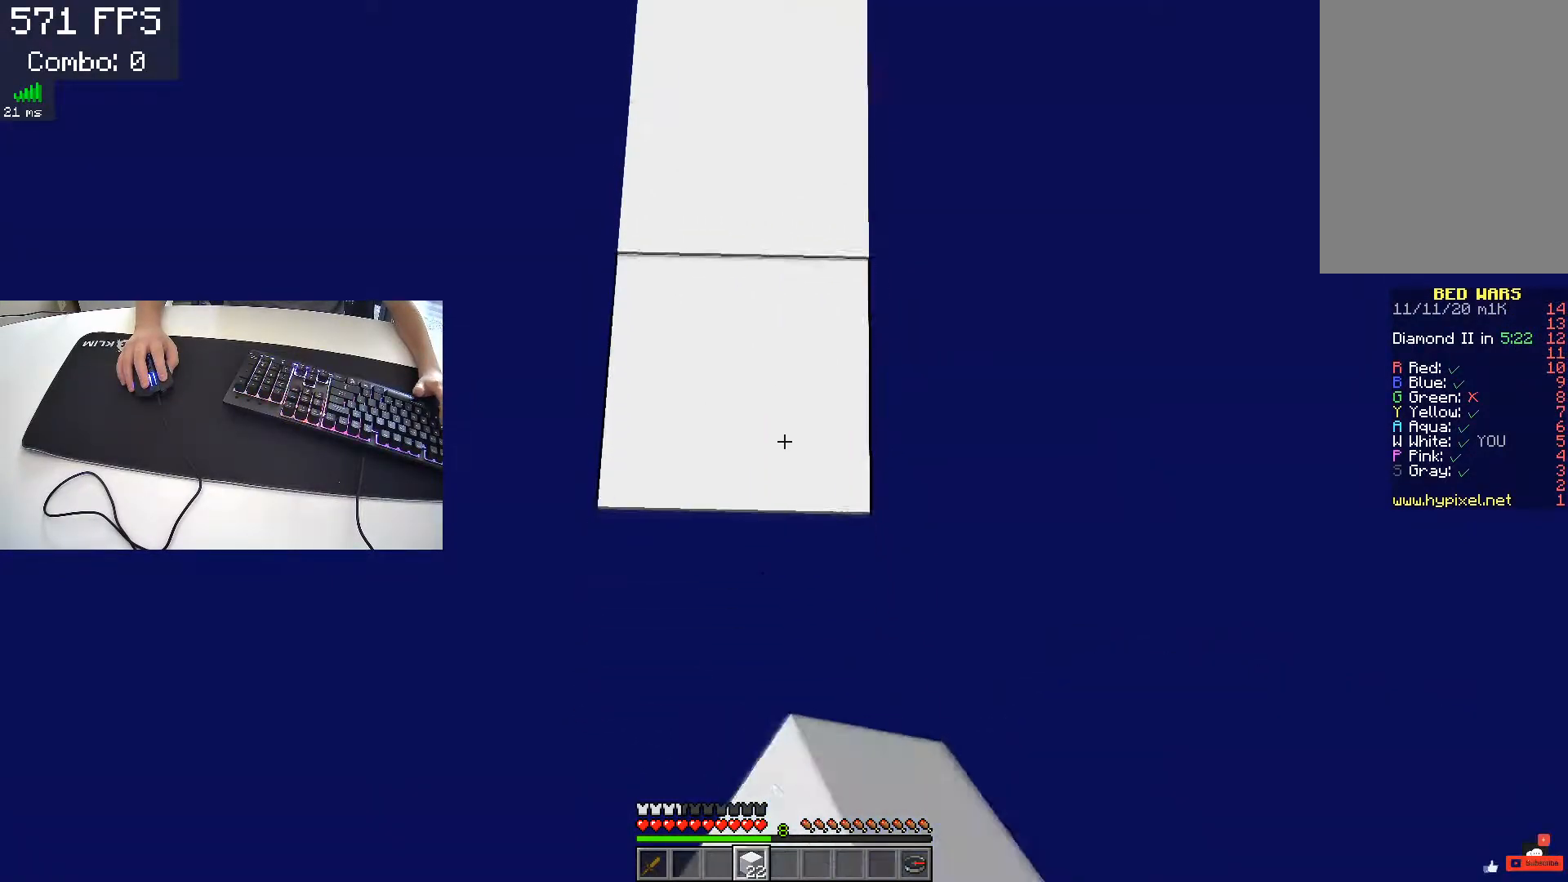
{"keys": ["s"], "events": []}
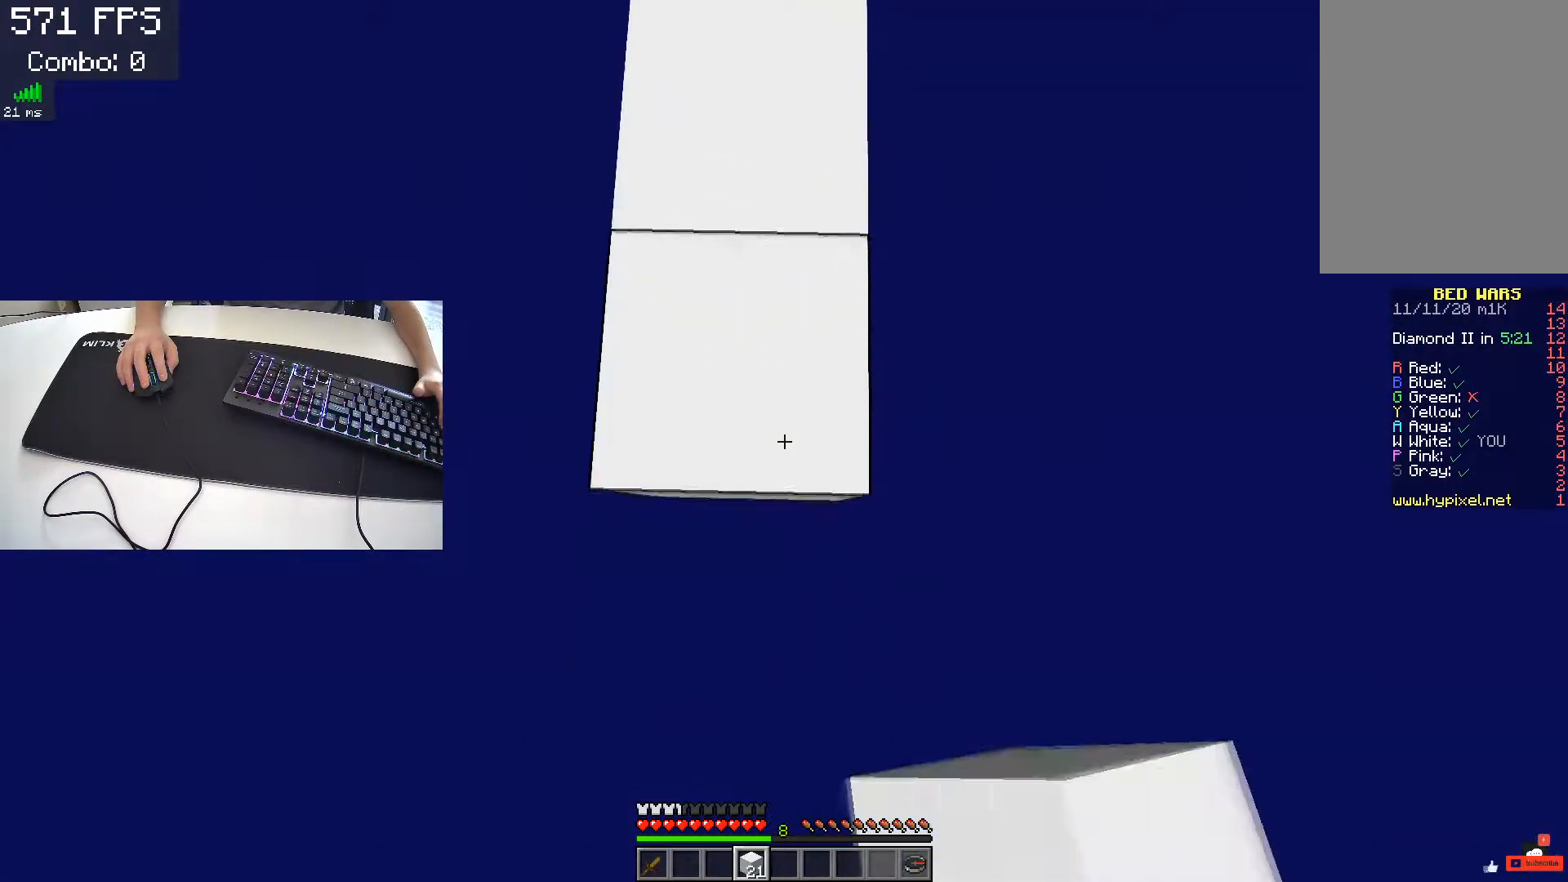
{"keys": ["s"], "events": []}
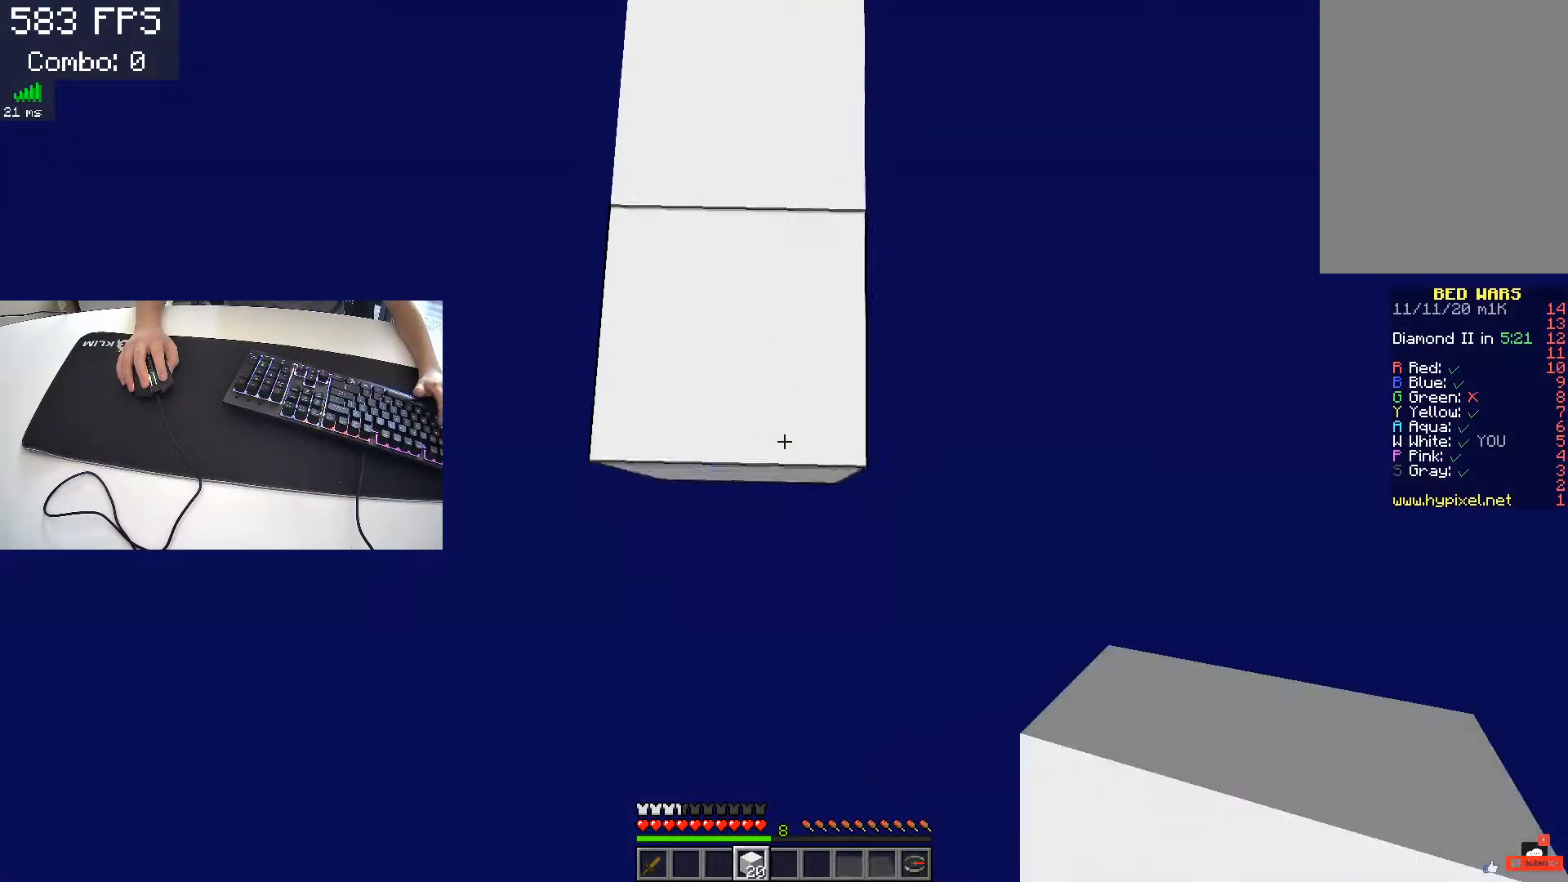
{"keys": ["s"], "events": []}
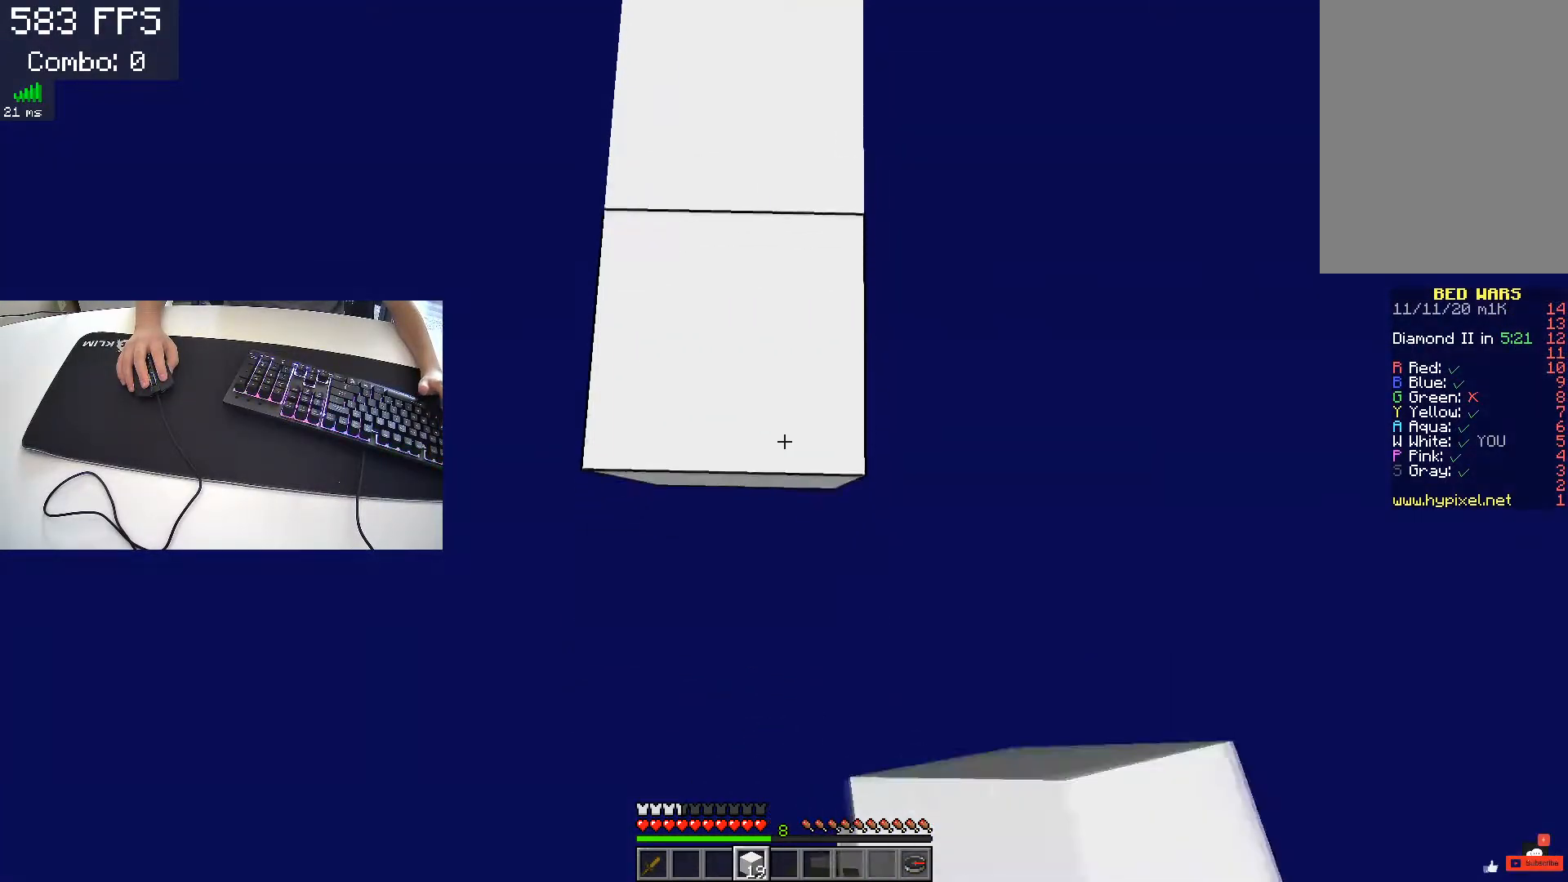
{"keys": [], "events": [[400, "s", "up"]]}
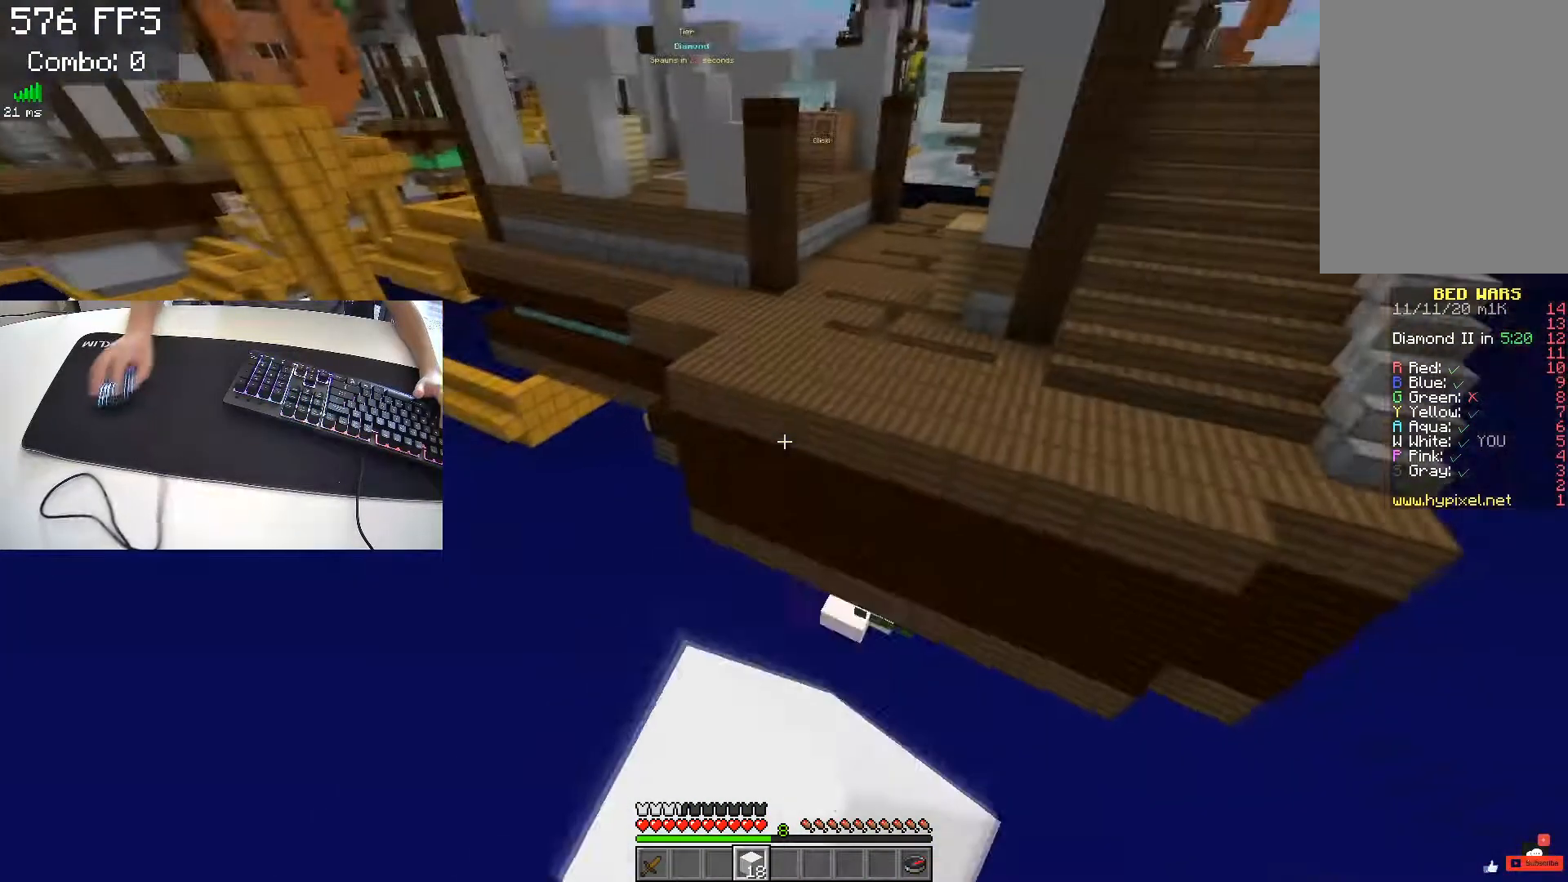
{"keys": ["d", "s"], "events": [[50, "d", "down"], [317, "s", "down"]]}
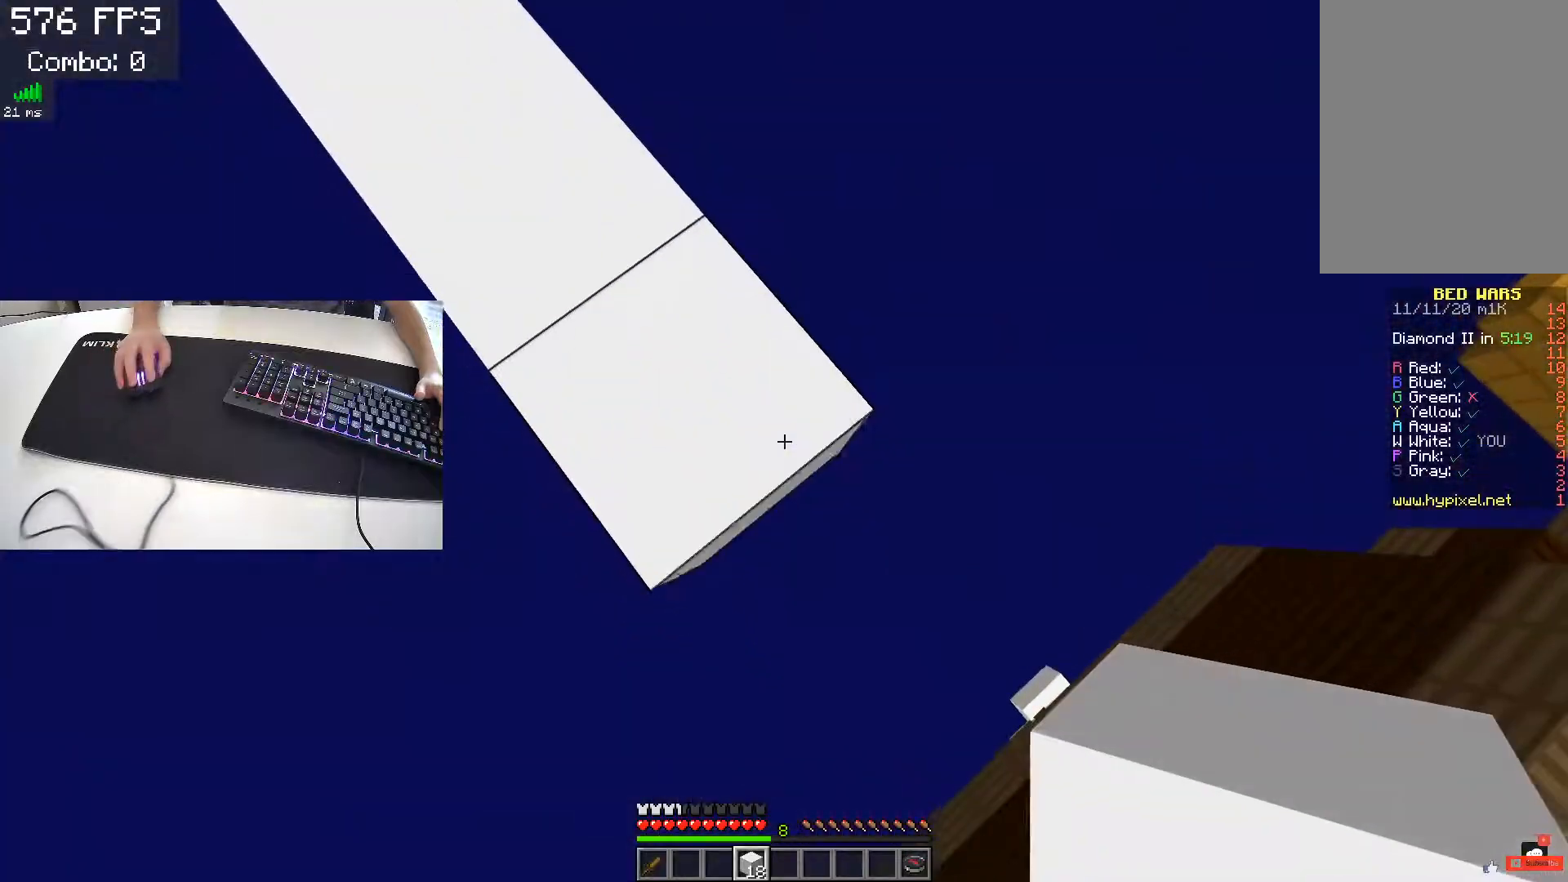
{"keys": ["d", "s", "space"], "events": [[150, "d", "up"], [167, "s", "up"], [250, "s", "down"], [333, "space", "down"], [467, "d", "down"]]}
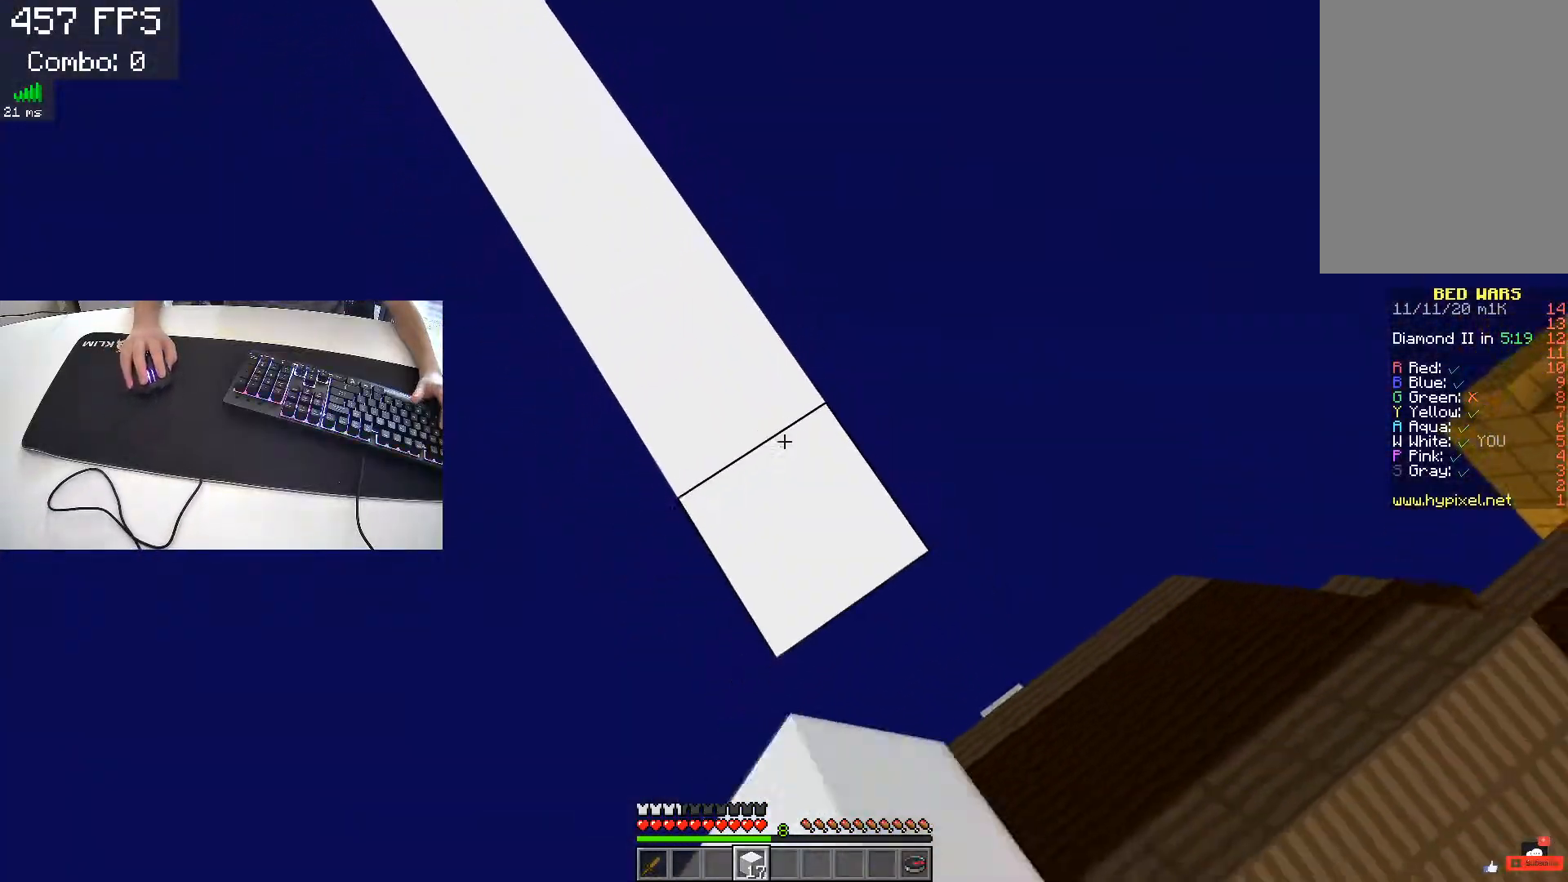
{"keys": ["d", "s"], "events": [[50, "space", "up"]]}
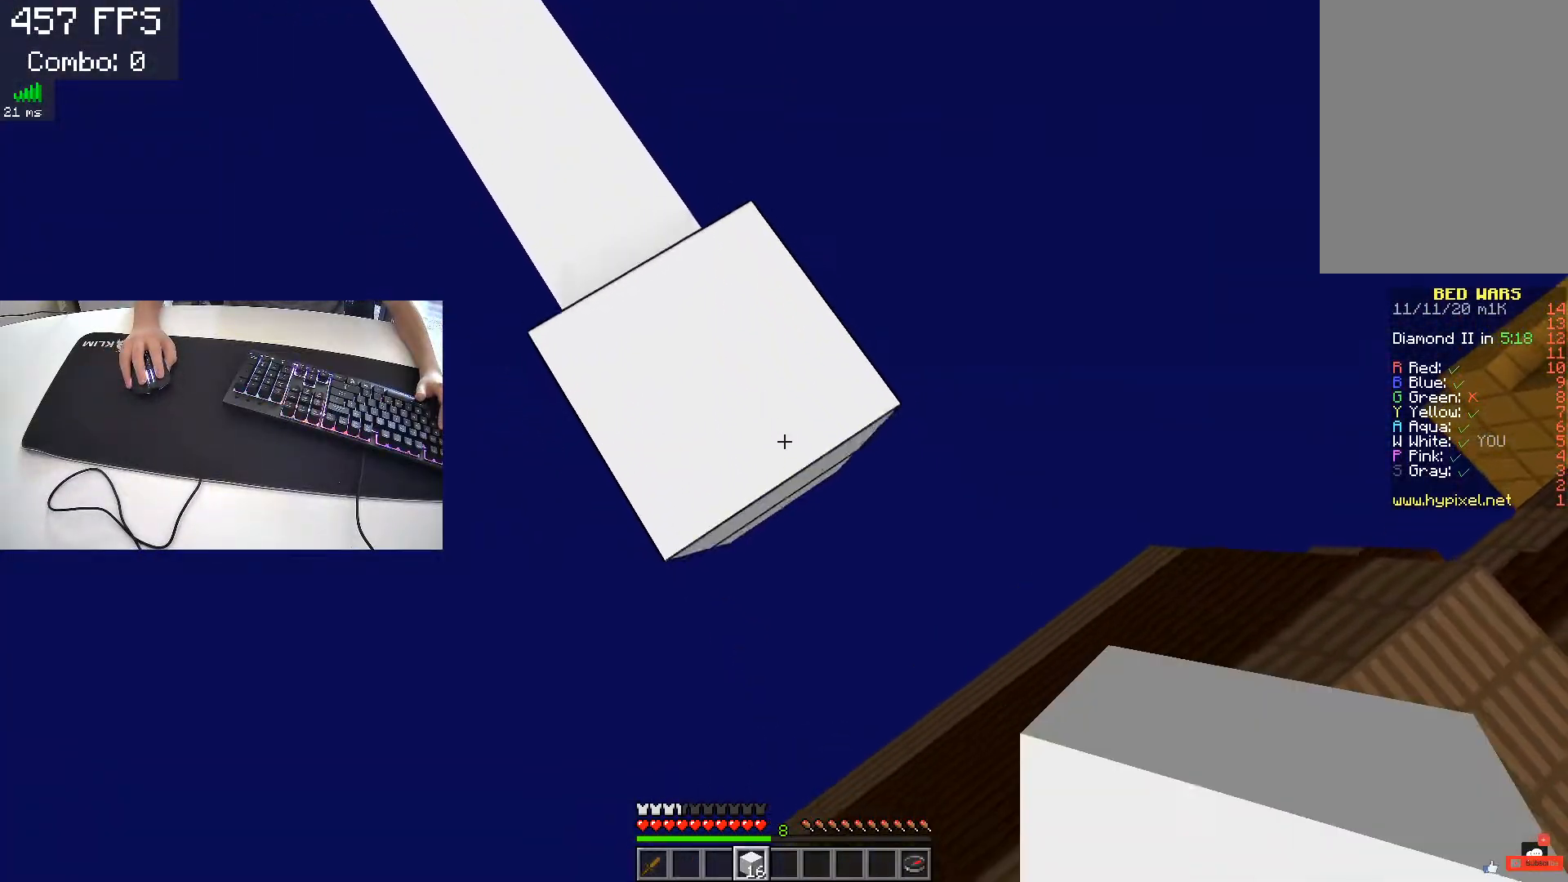
{"keys": [], "events": [[100, "d", "up"], [117, "s", "up"]]}
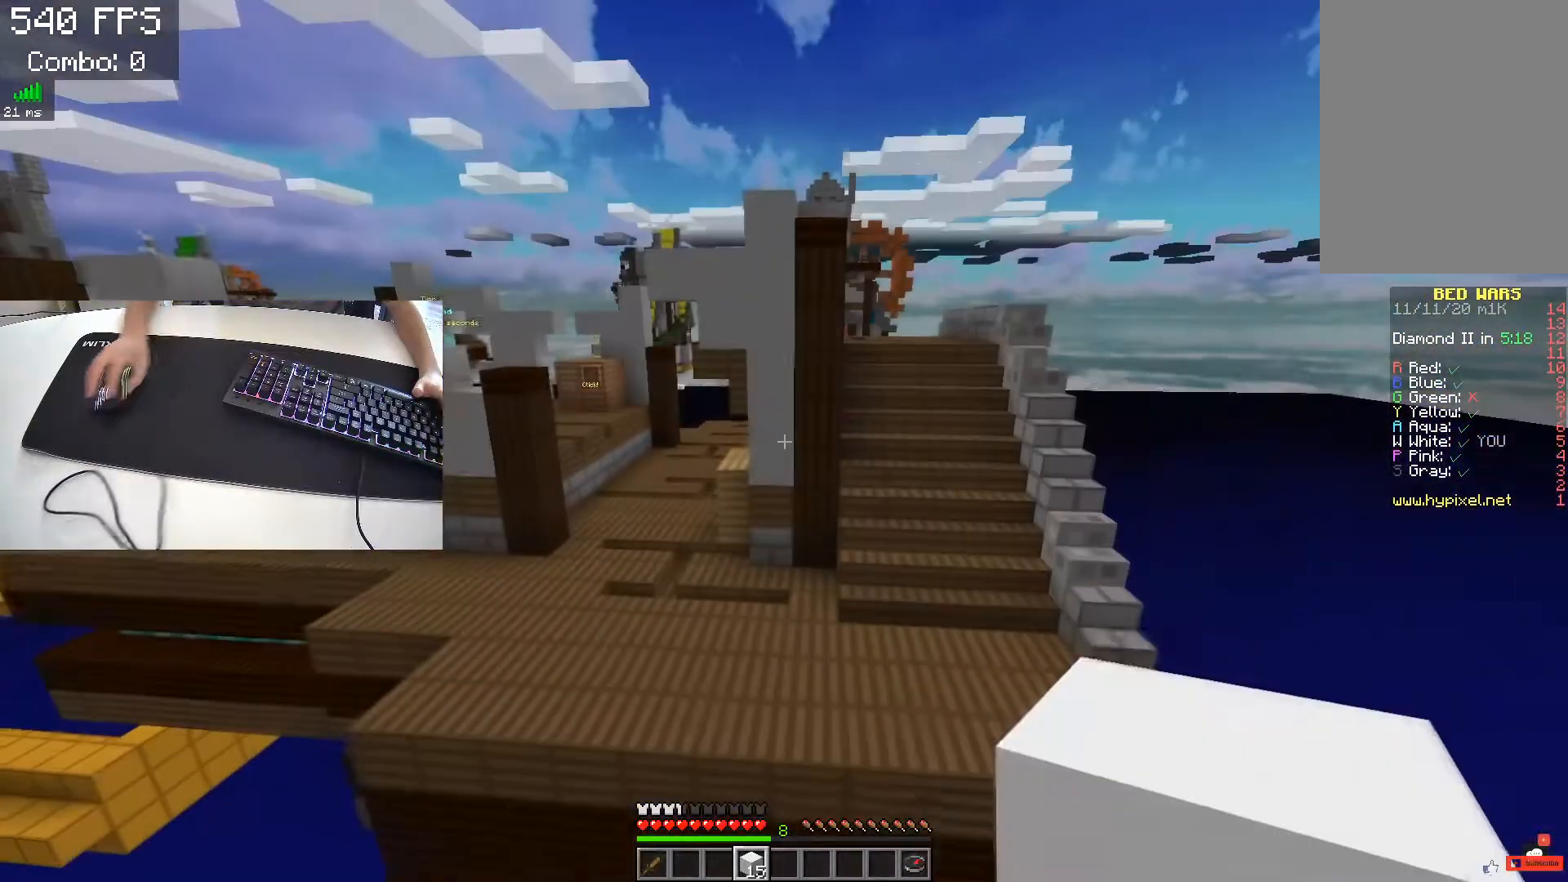
{"keys": ["w"], "events": [[67, "w", "down"], [300, "space", "down"], [500, "space", "up"]]}
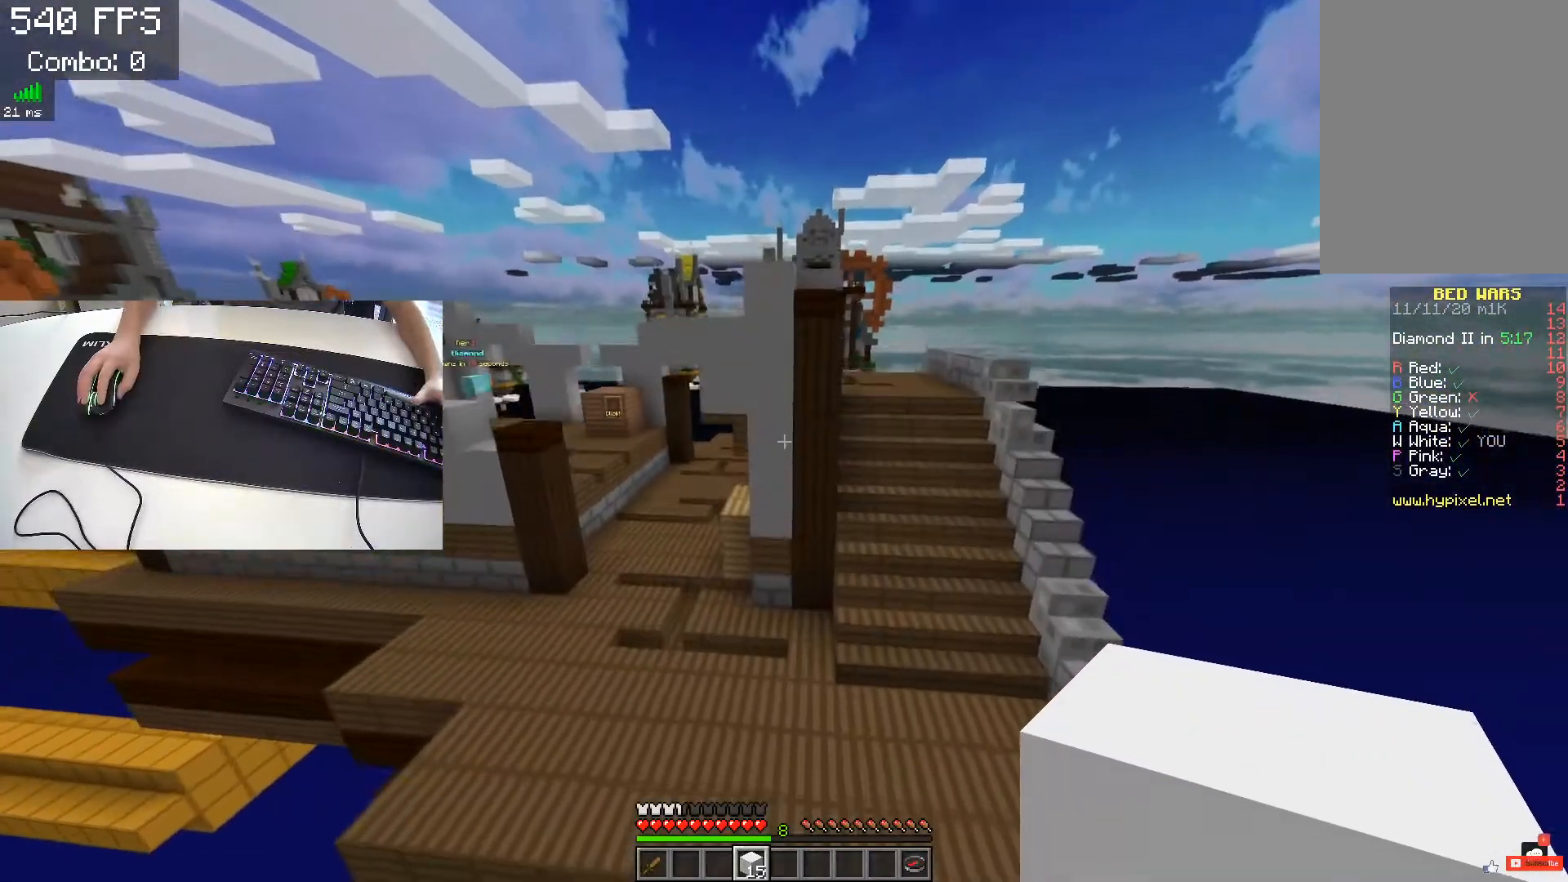
{"keys": ["w"], "events": []}
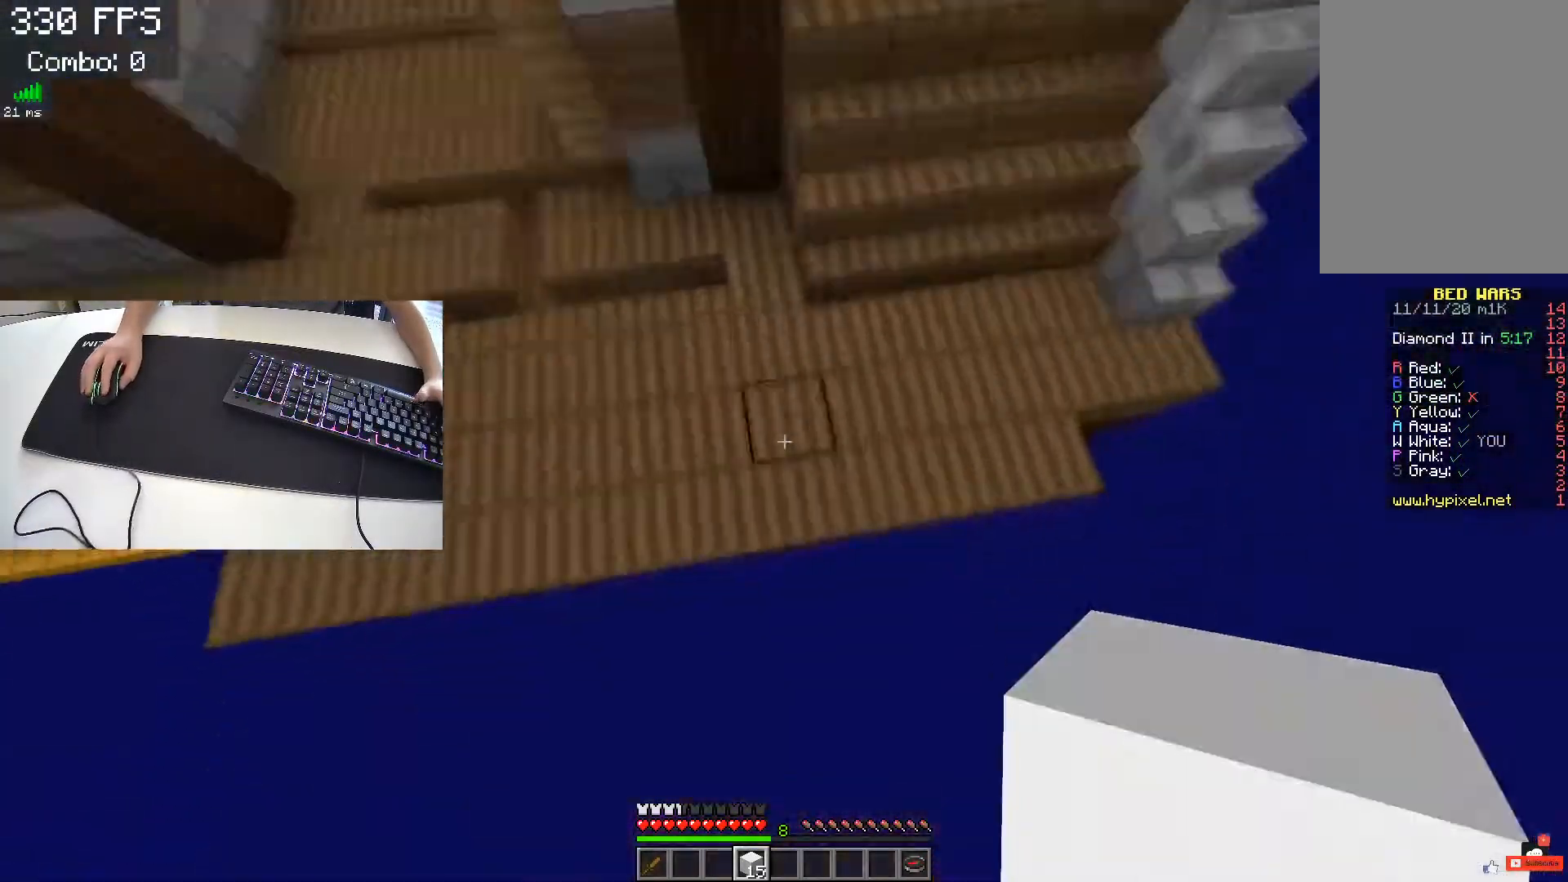
{"keys": ["w"], "events": [[67, "d", "down"], [100, "space", "down"], [383, "space", "up"], [500, "d", "up"]]}
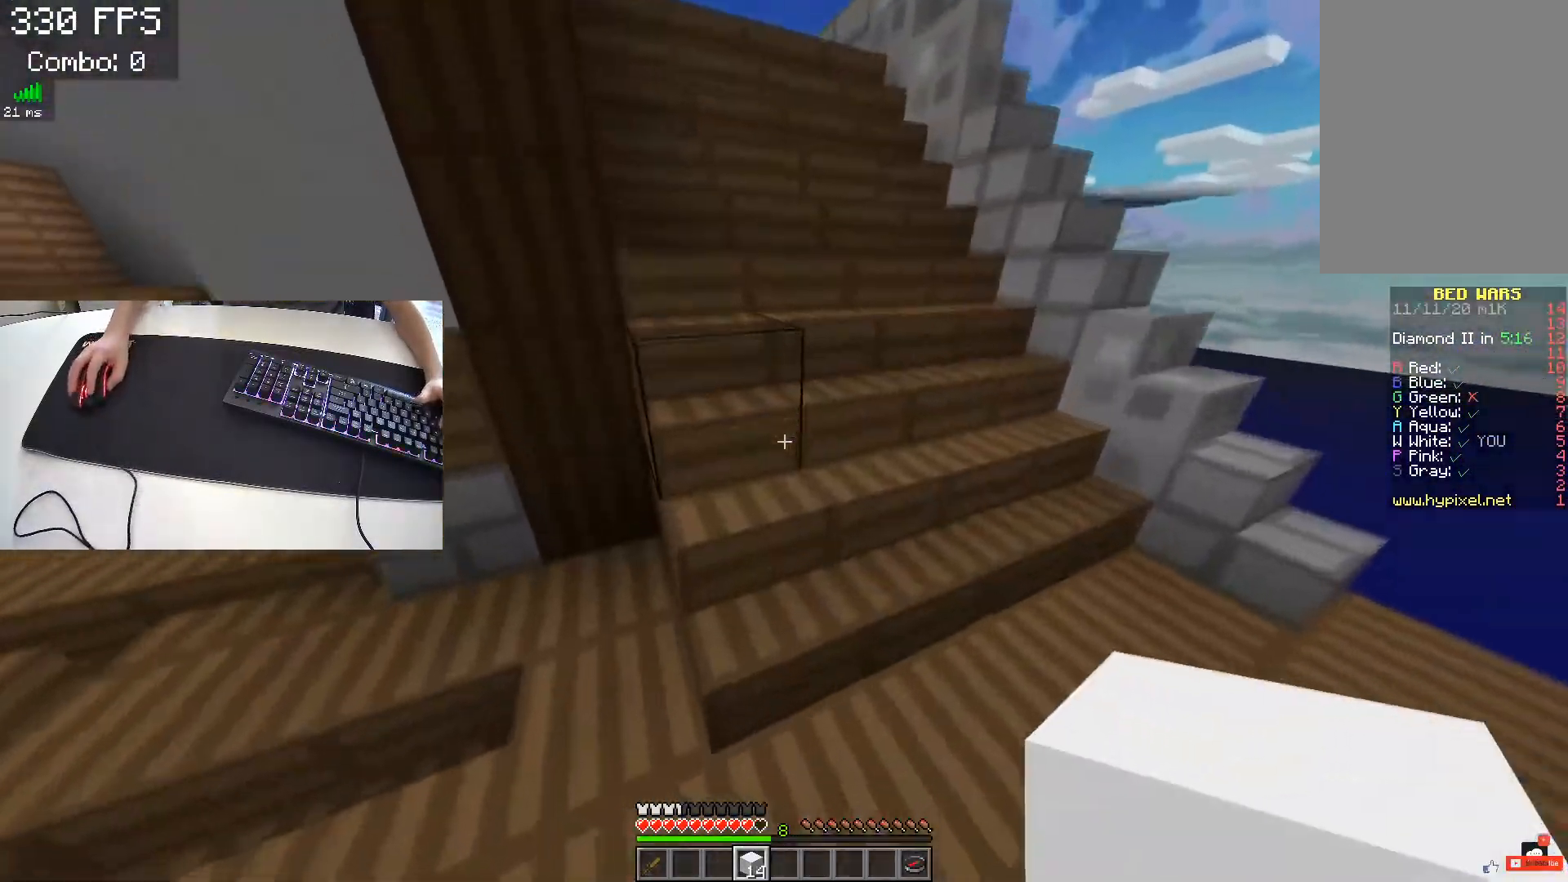
{"keys": ["w"], "events": [[117, "space", "down"], [333, "space", "up"]]}
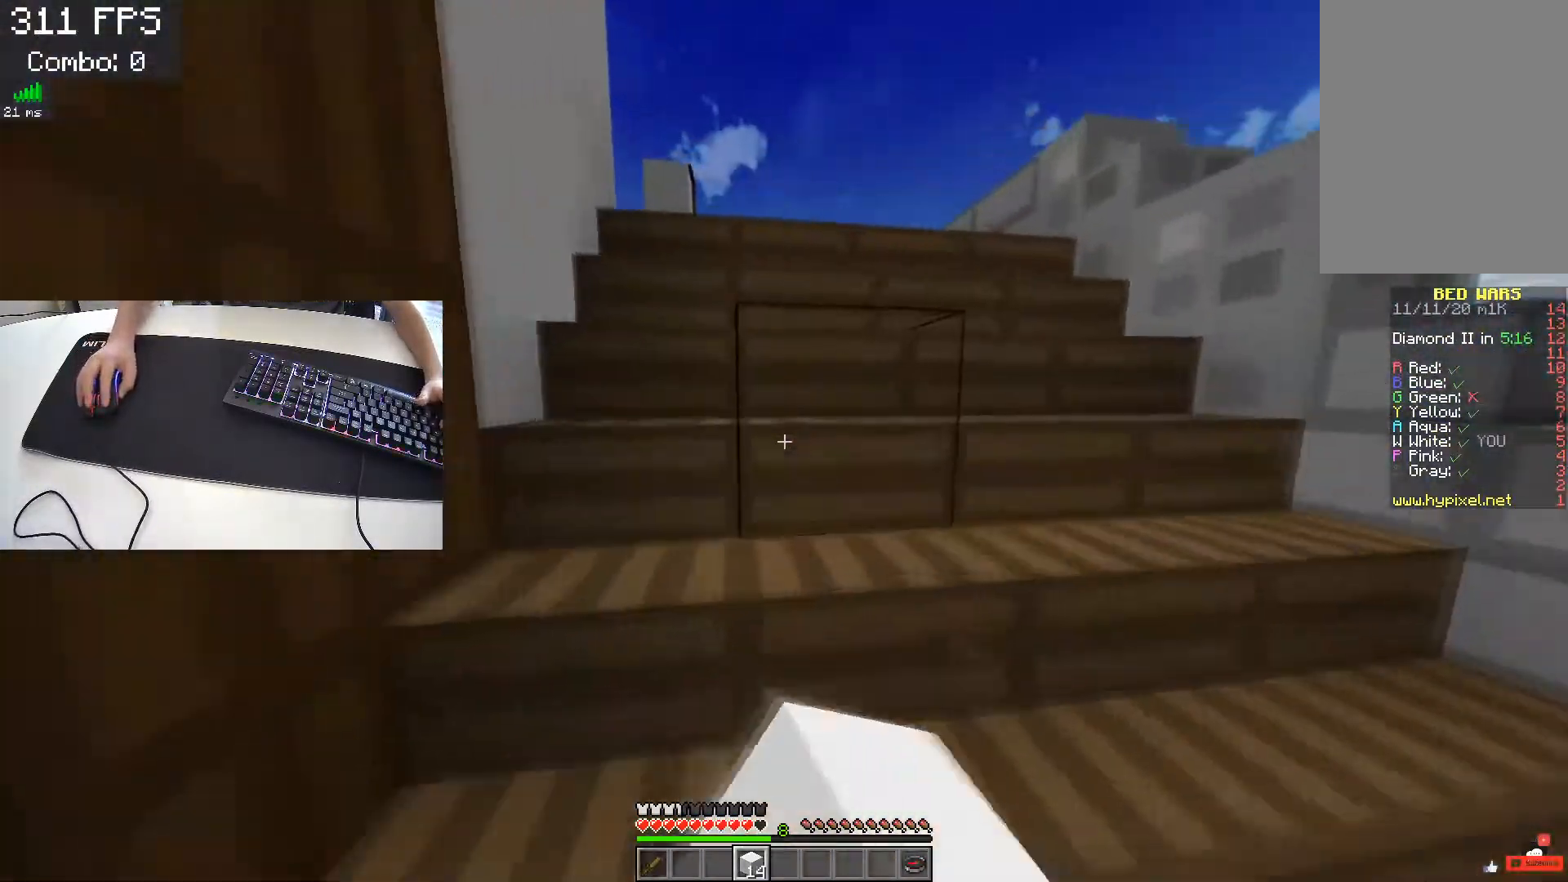
{"keys": ["space", "w"], "events": [[317, "space", "down"]]}
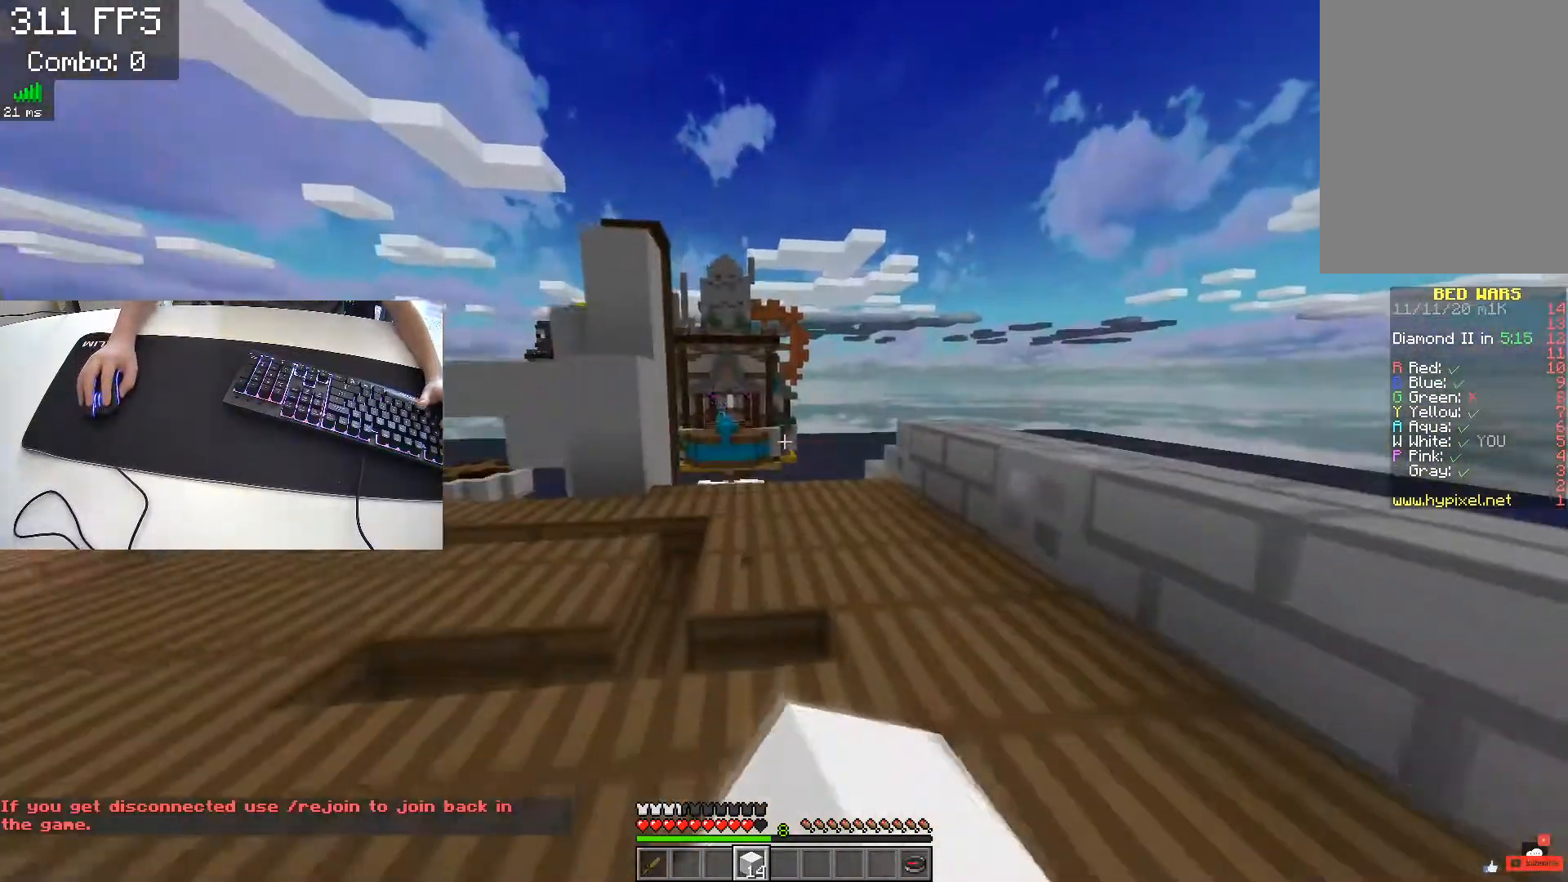
{"keys": ["w"], "events": [[50, "space", "up"]]}
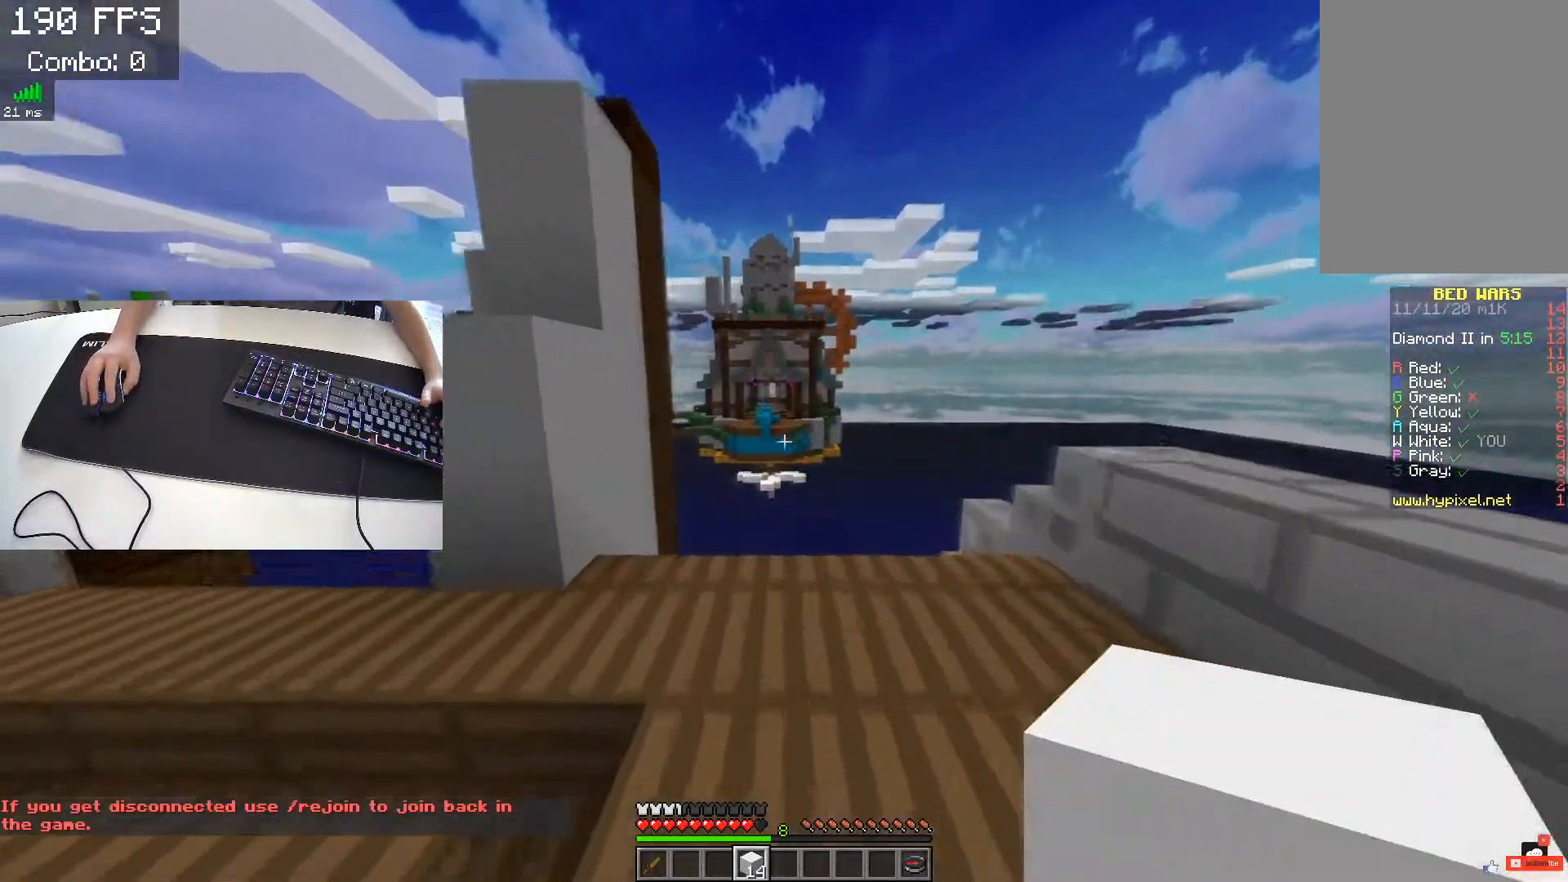
{"keys": ["a"], "events": [[433, "a", "down"], [433, "w", "up"]]}
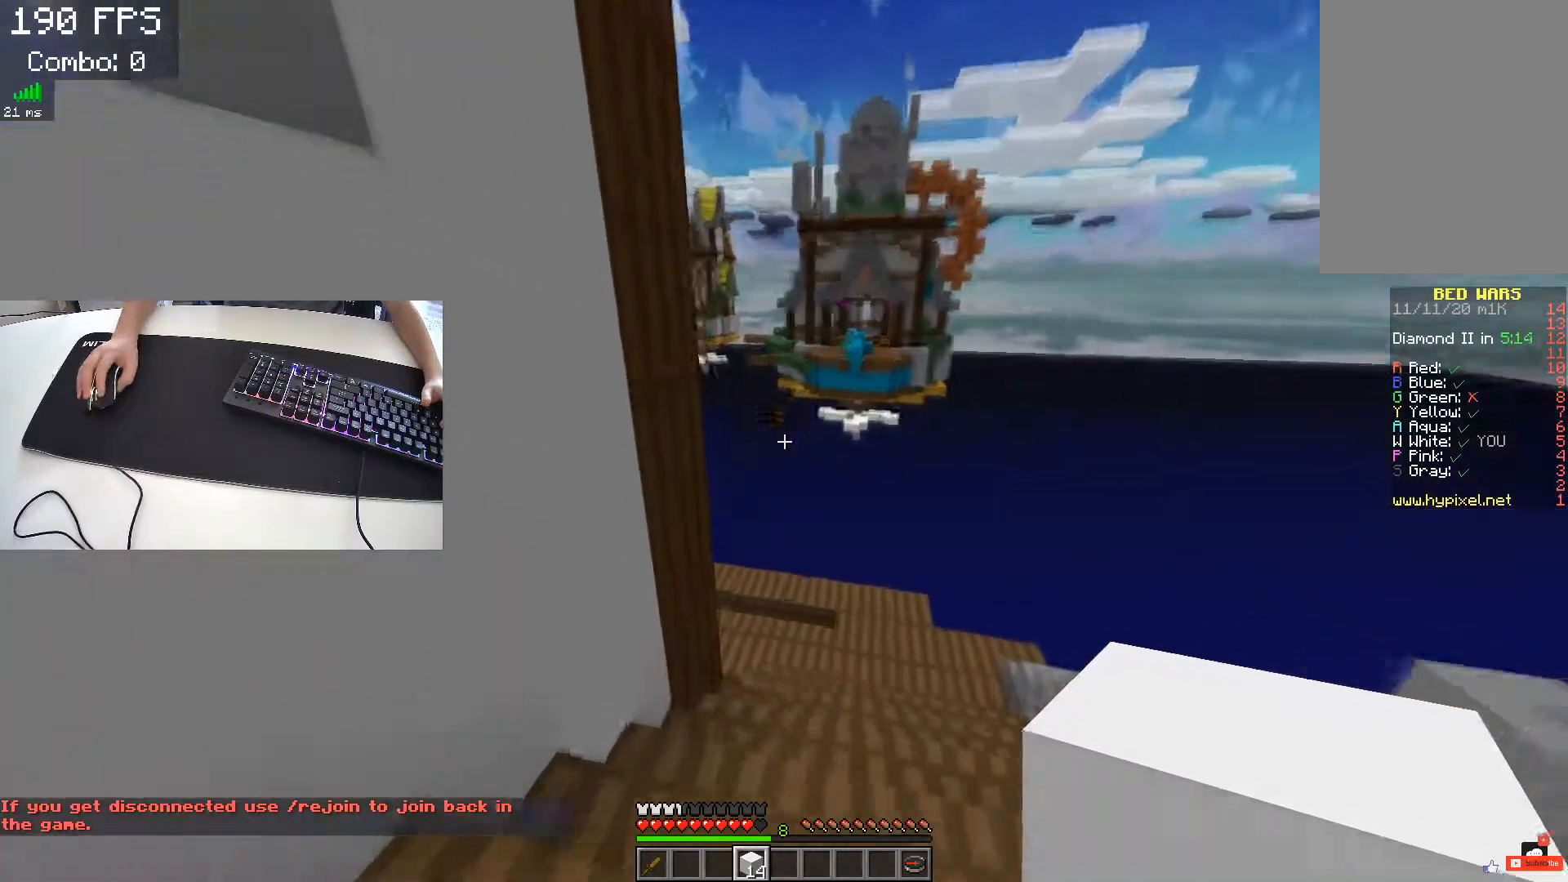
{"keys": ["w"], "events": [[83, "a", "up"], [100, "d", "down"], [300, "d", "up"], [383, "w", "down"]]}
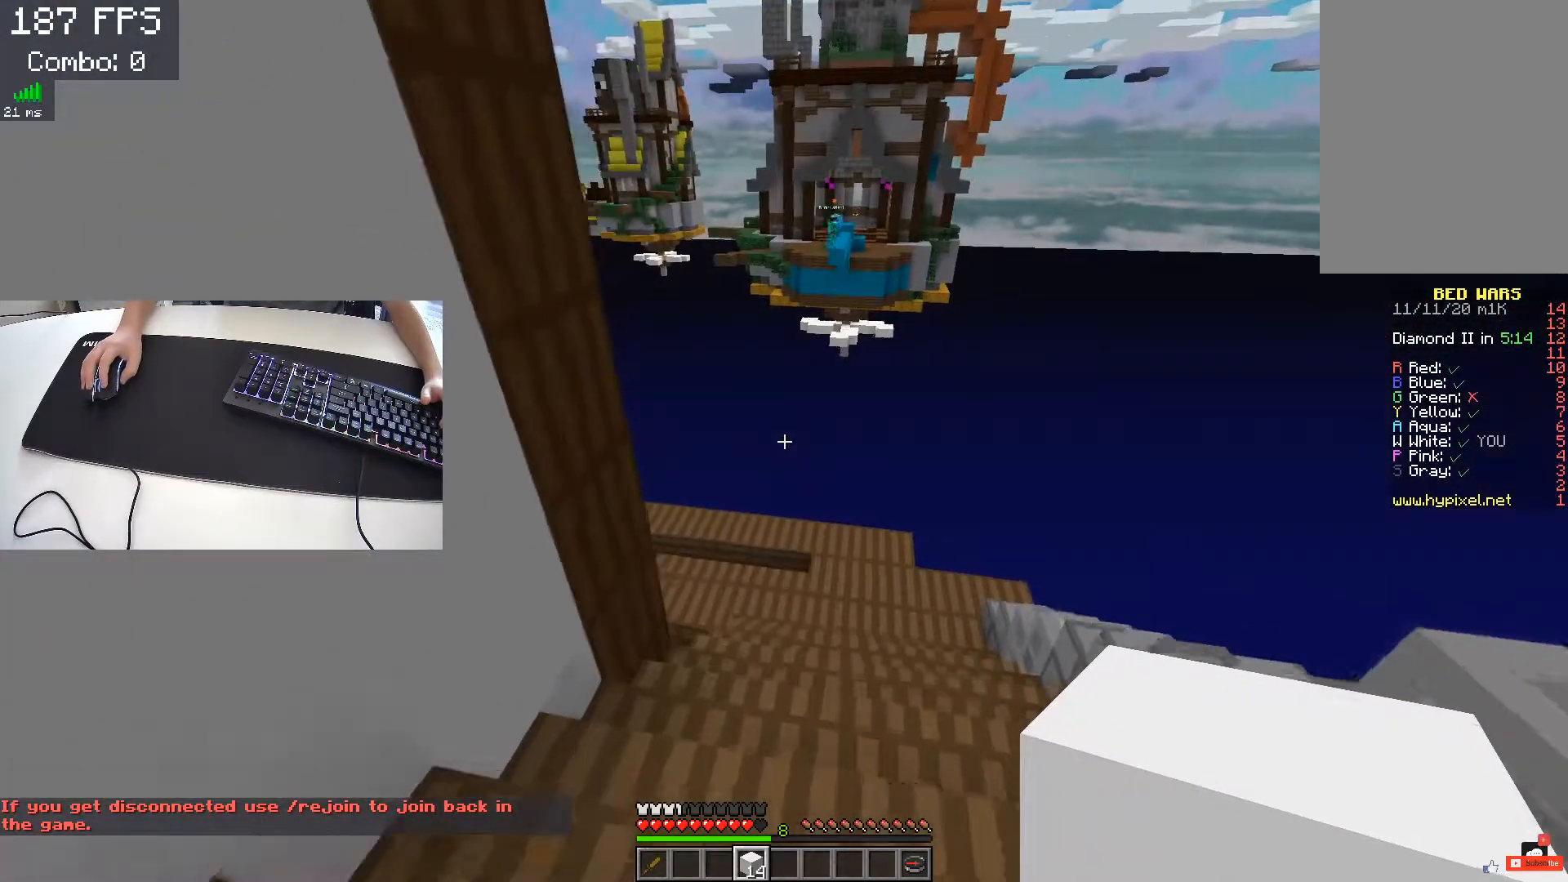
{"keys": ["w"], "events": []}
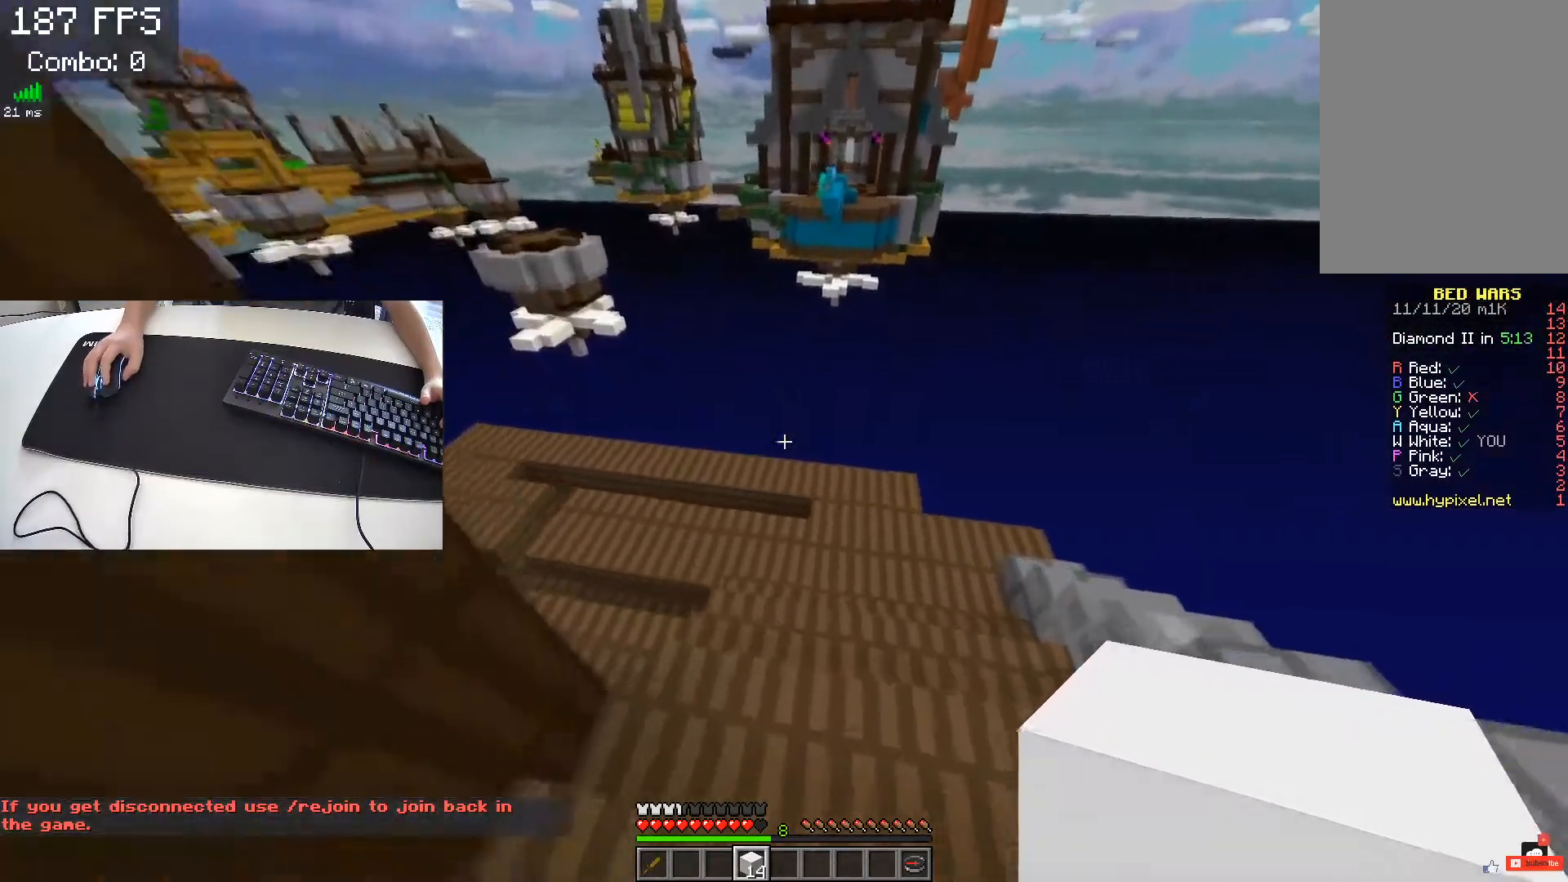
{"keys": [], "events": [[200, "d", "down"], [450, "w", "up"], [467, "d", "up"]]}
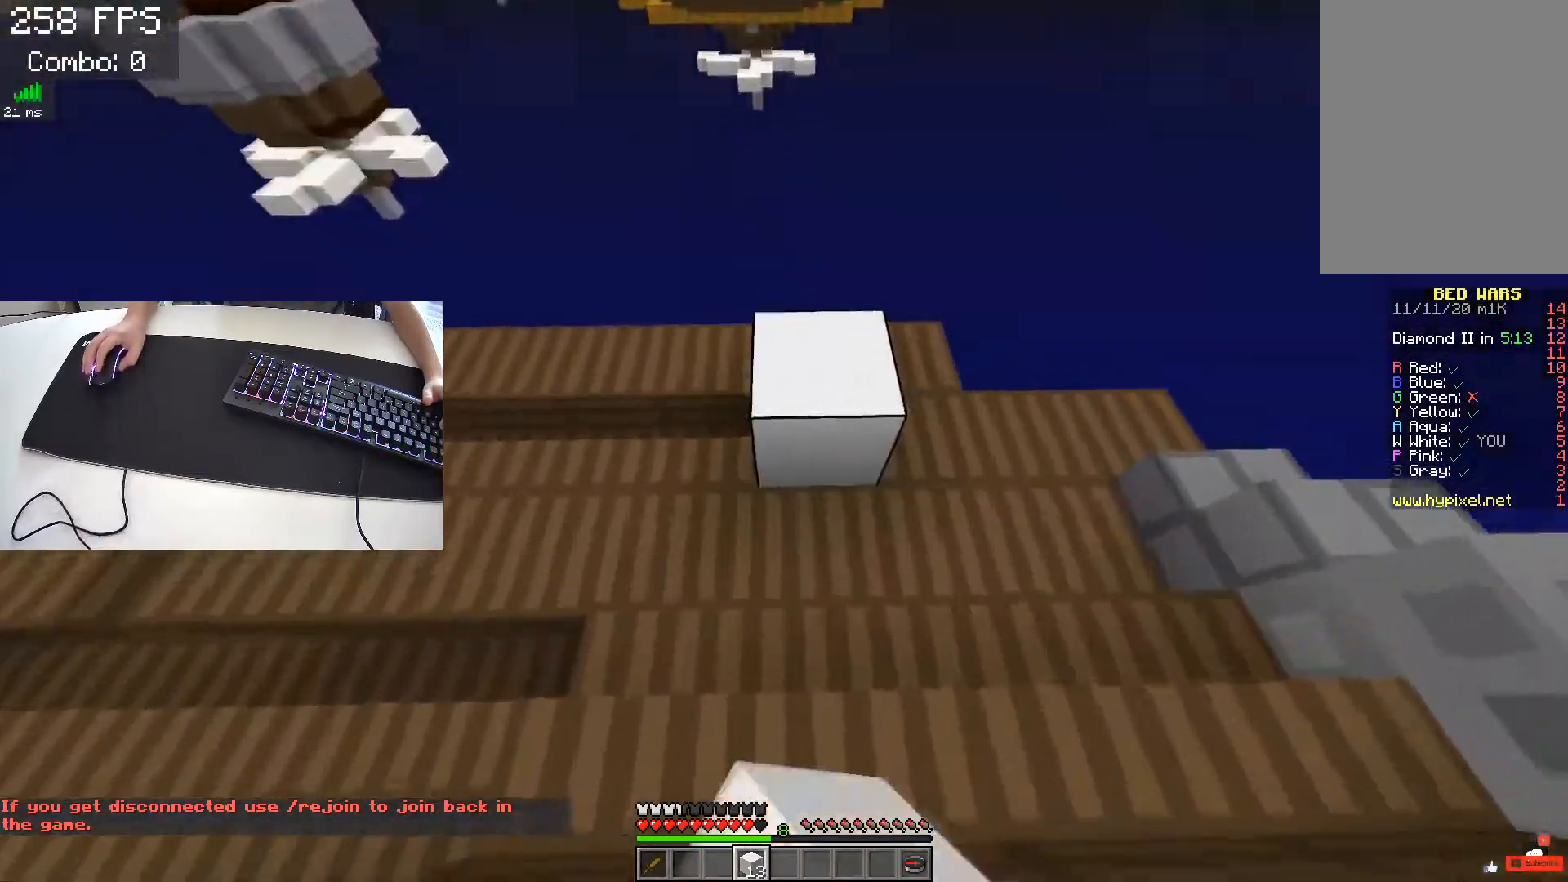
{"keys": ["w"], "events": [[400, "w", "down"]]}
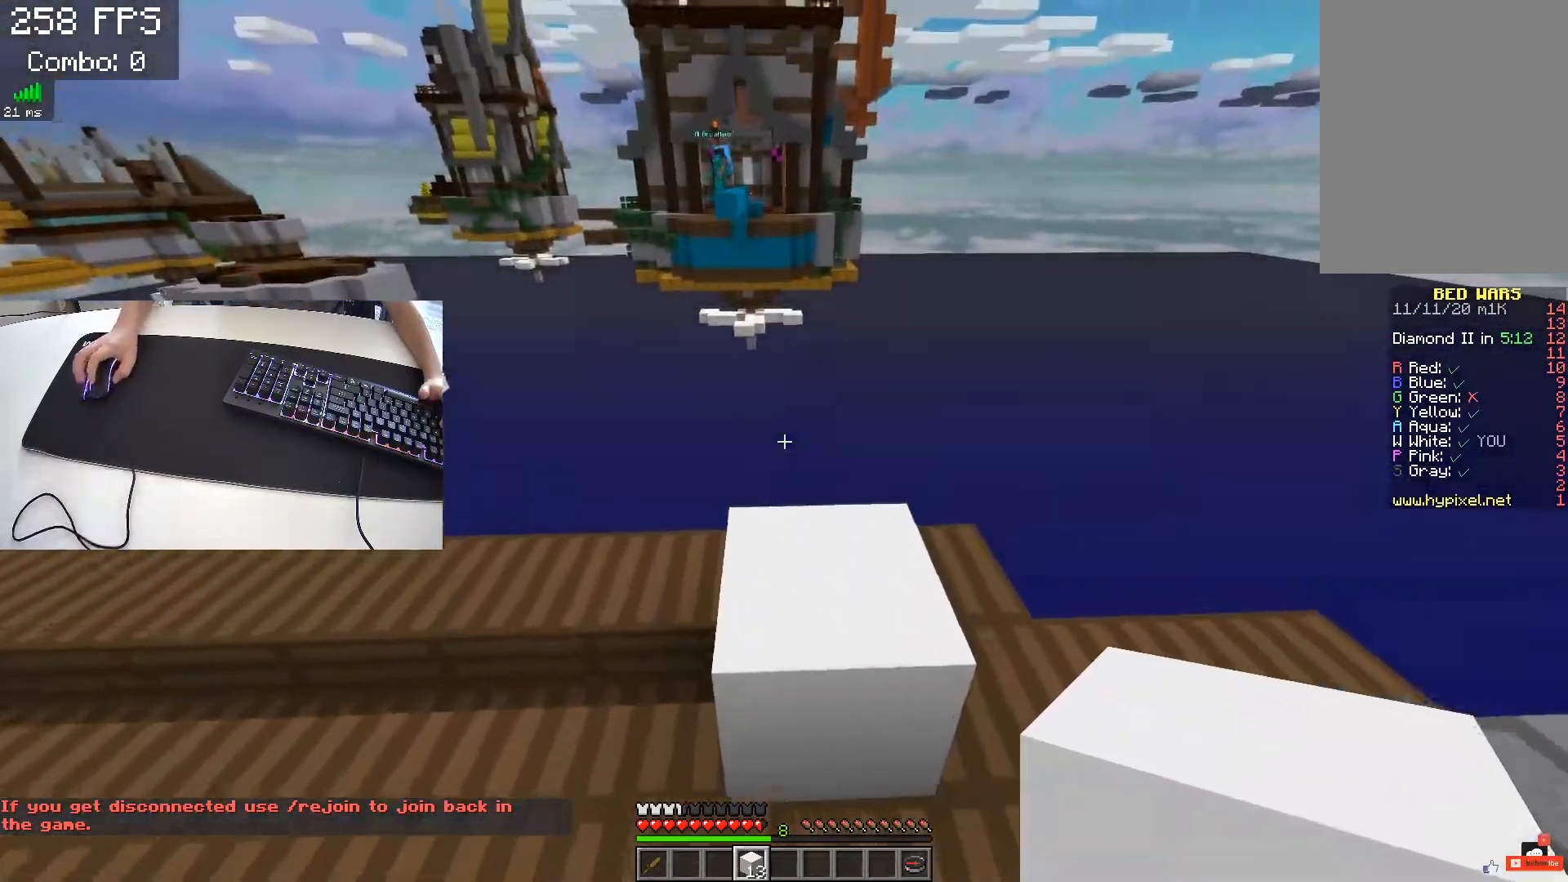
{"keys": ["w"], "events": [[267, "space", "down"], [450, "space", "up"]]}
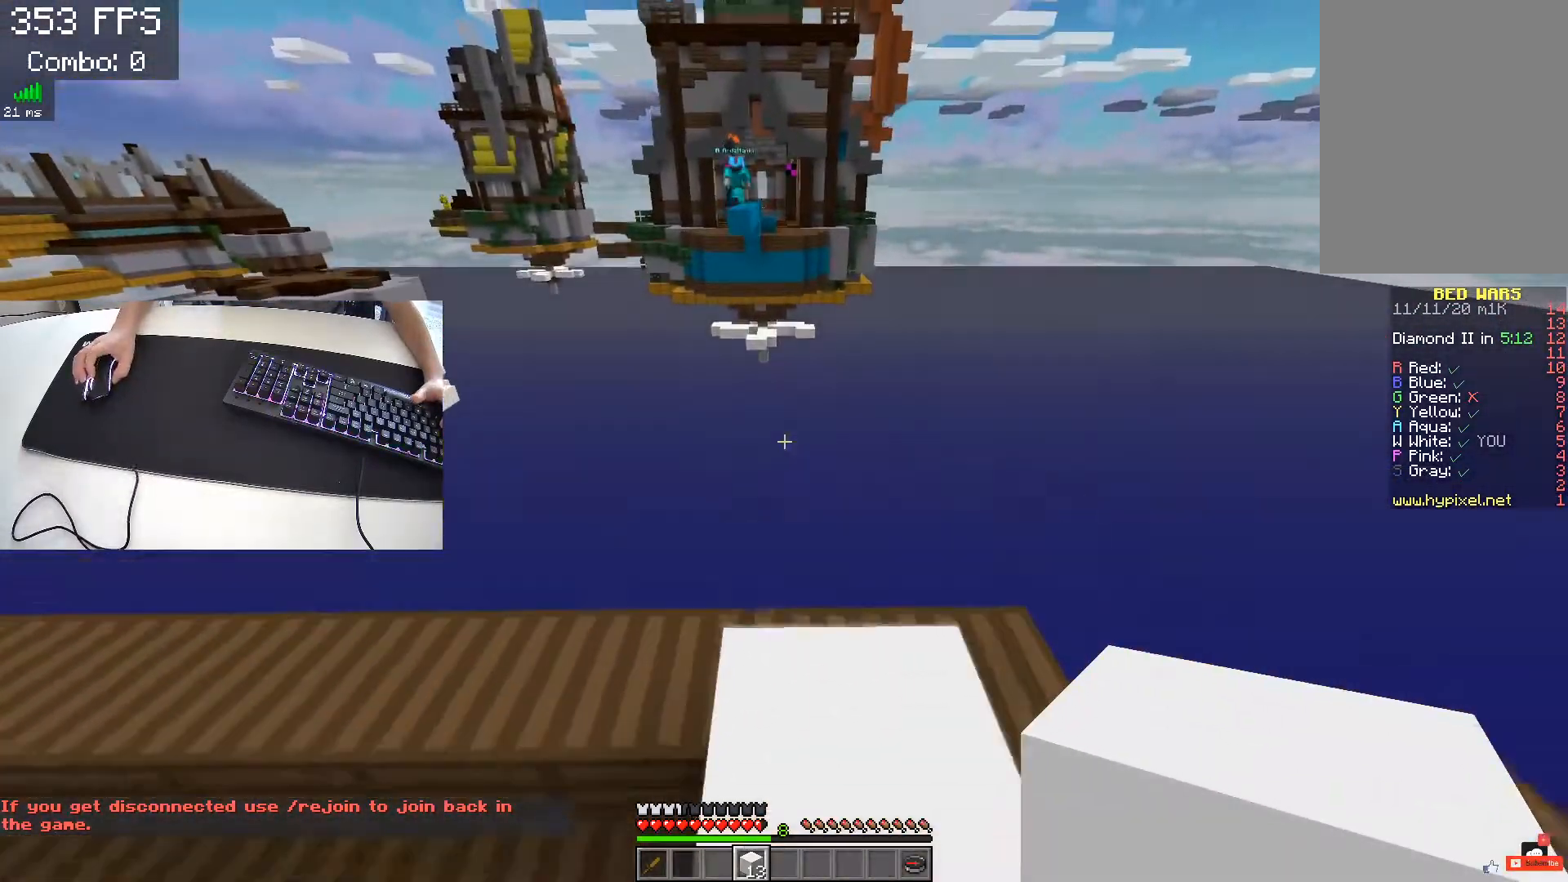
{"keys": ["d", "w"], "events": [[467, "d", "down"]]}
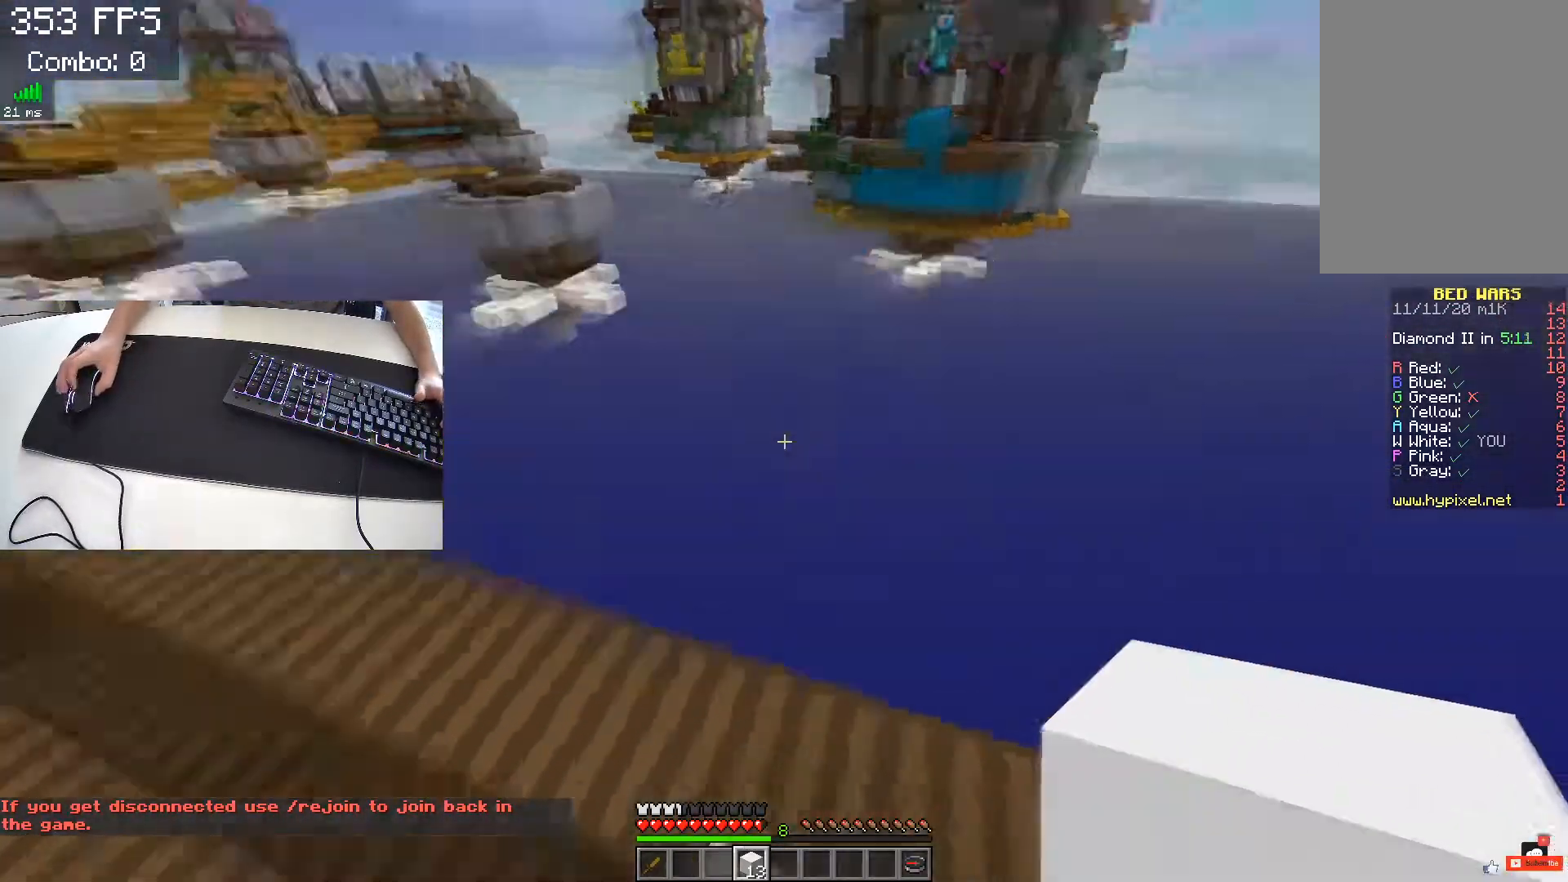
{"keys": ["s"], "events": [[50, "w", "up"], [167, "s", "down"], [250, "a", "down"], [267, "d", "up"], [350, "a", "up"]]}
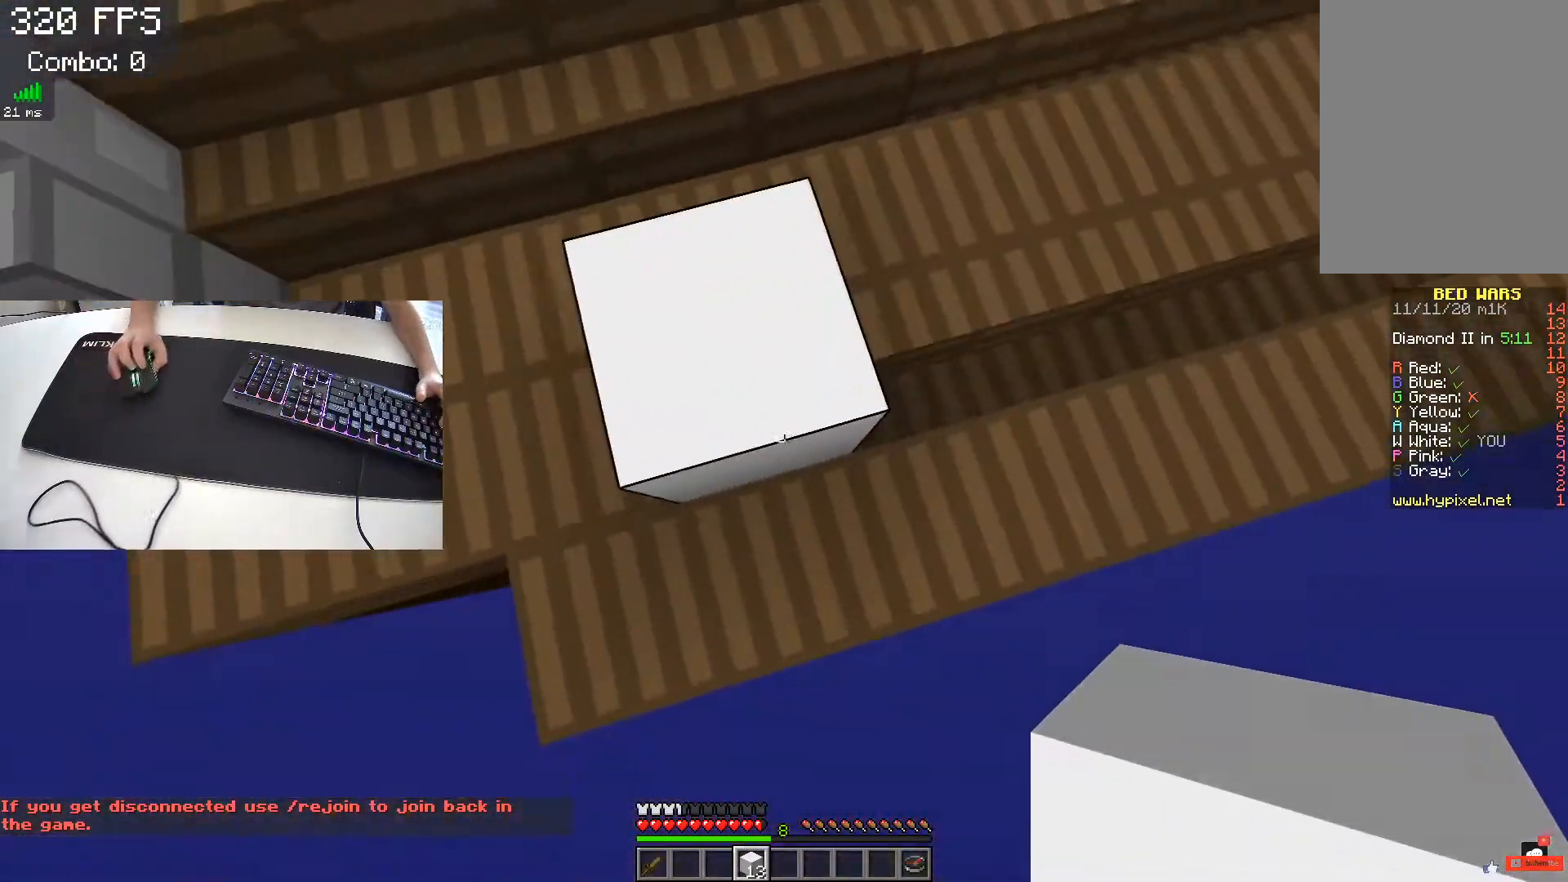
{"keys": ["s"], "events": []}